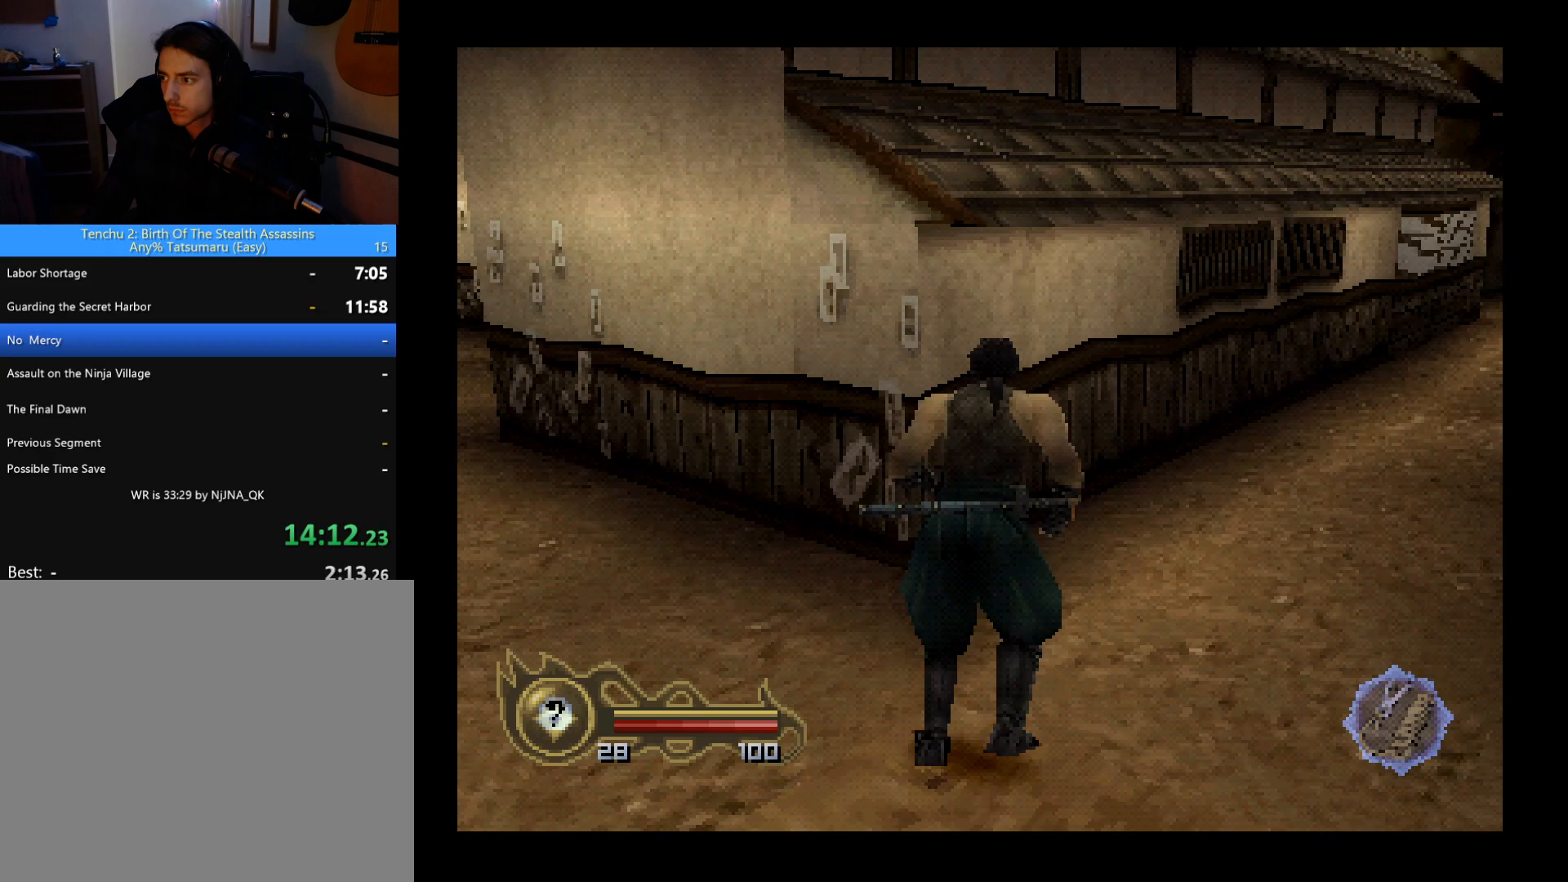
Gameplay with a controller (PlayStation layout); each line is a JSON object with the inputs held at the frame after it. "button_events" lists button changes between this image and that frame as [ms after this image, input, new state], when the widget could be followed in between (sticks are given only as held states). This document gives stick clicks only as held states, not as events. Not read: R1 R3 right_stick.
{"buttons": ["DPAD_UP"], "left_stick": "center", "button_events": [[67, "CIRCLE", "up"], [267, "CROSS", "up"]]}
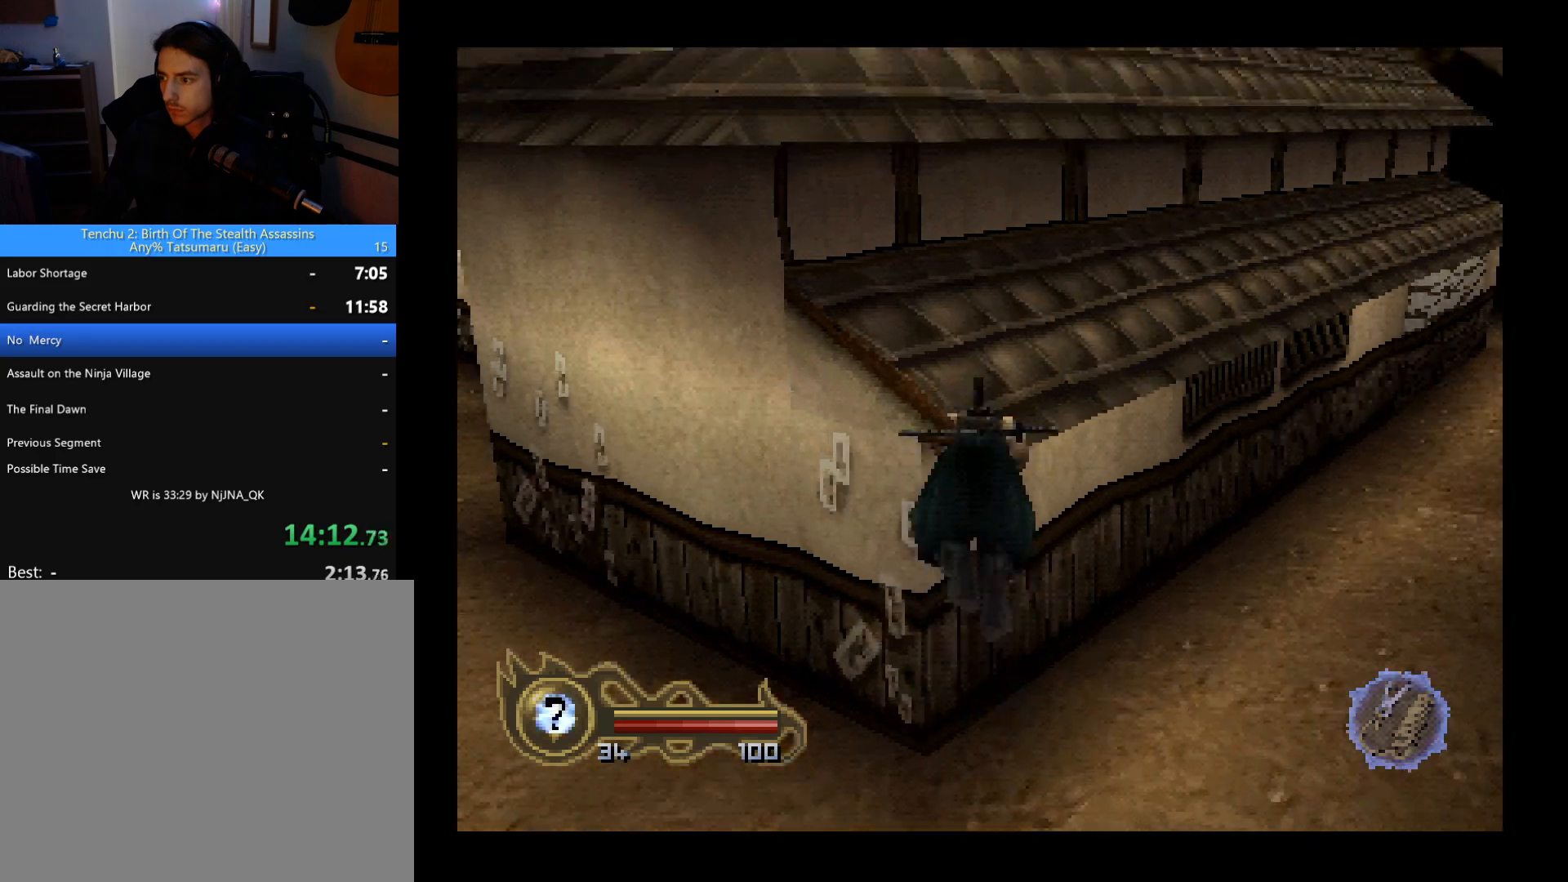
{"buttons": ["DPAD_UP"], "left_stick": "center", "button_events": []}
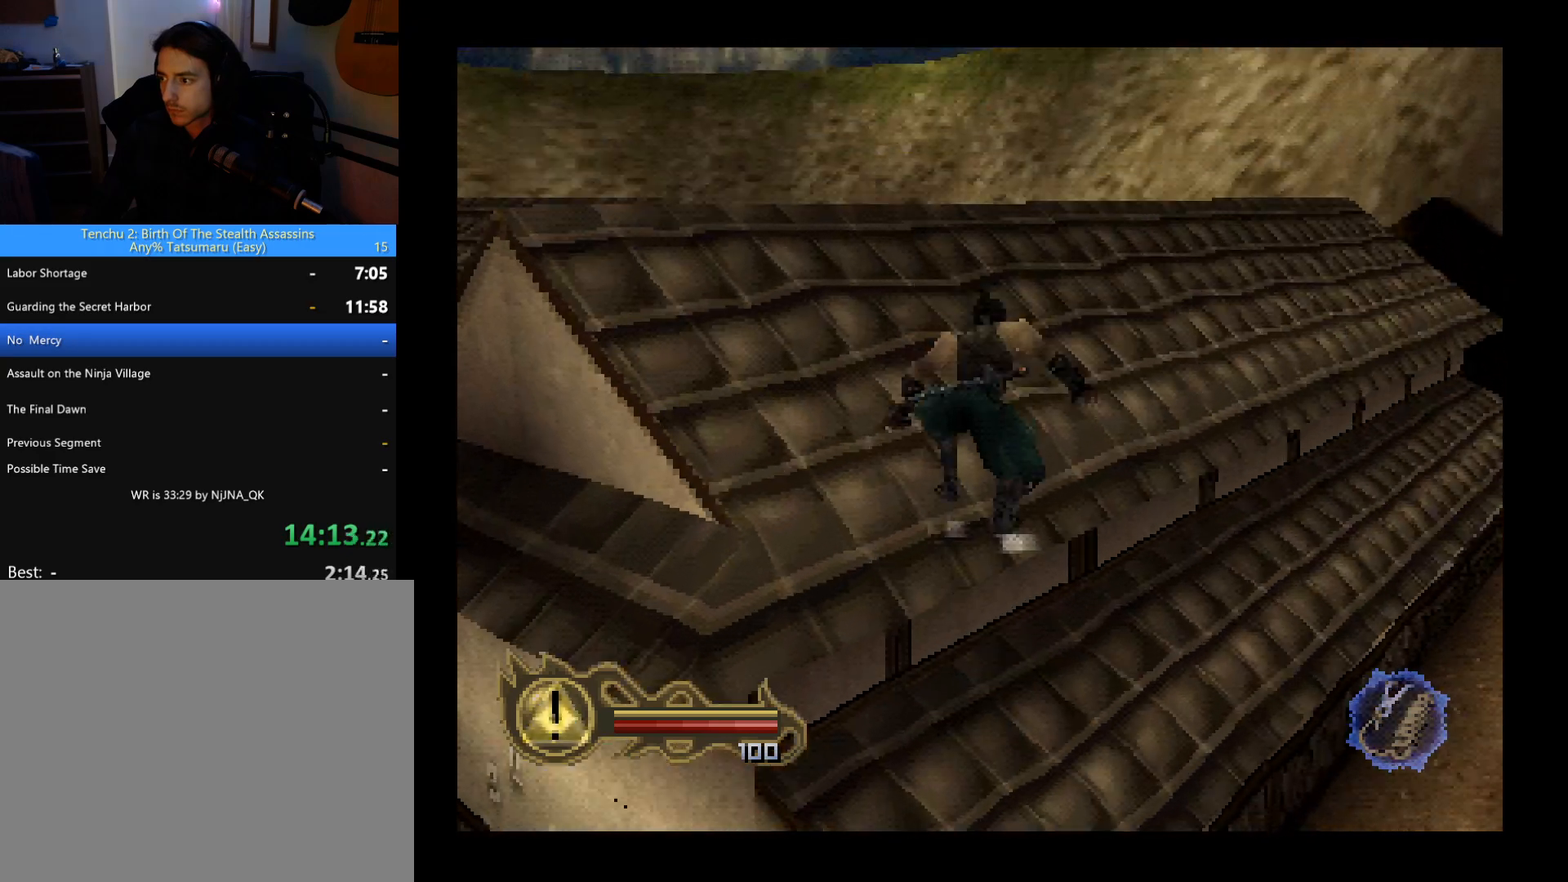
{"buttons": ["DPAD_UP", "DPAD_RIGHT"], "left_stick": "center", "button_events": [[300, "DPAD_RIGHT", "down"]]}
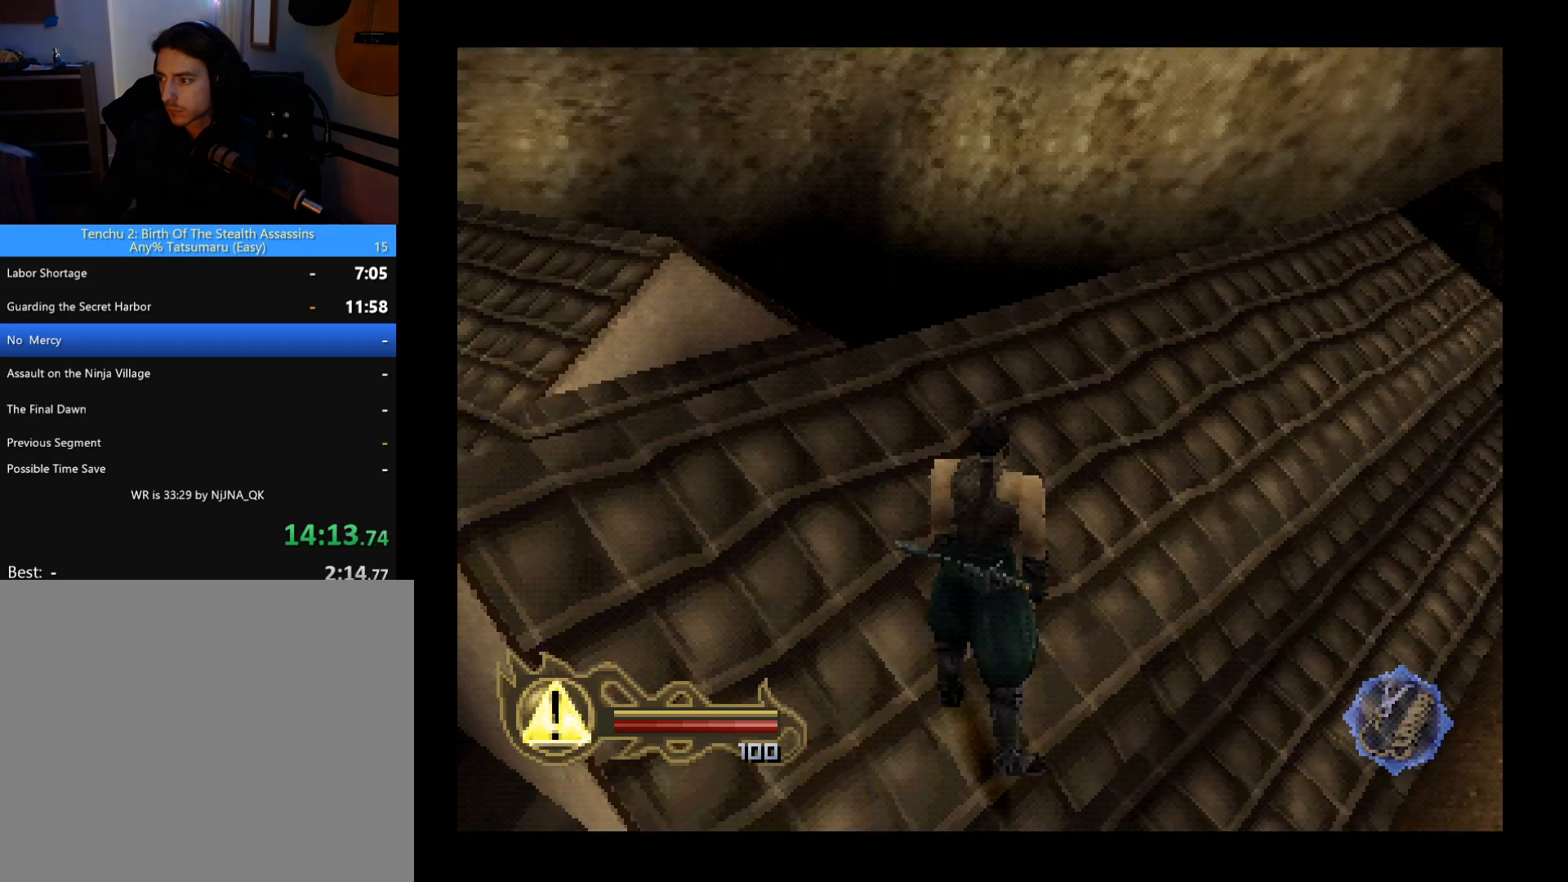
{"buttons": ["DPAD_UP", "DPAD_RIGHT"], "left_stick": "center", "button_events": []}
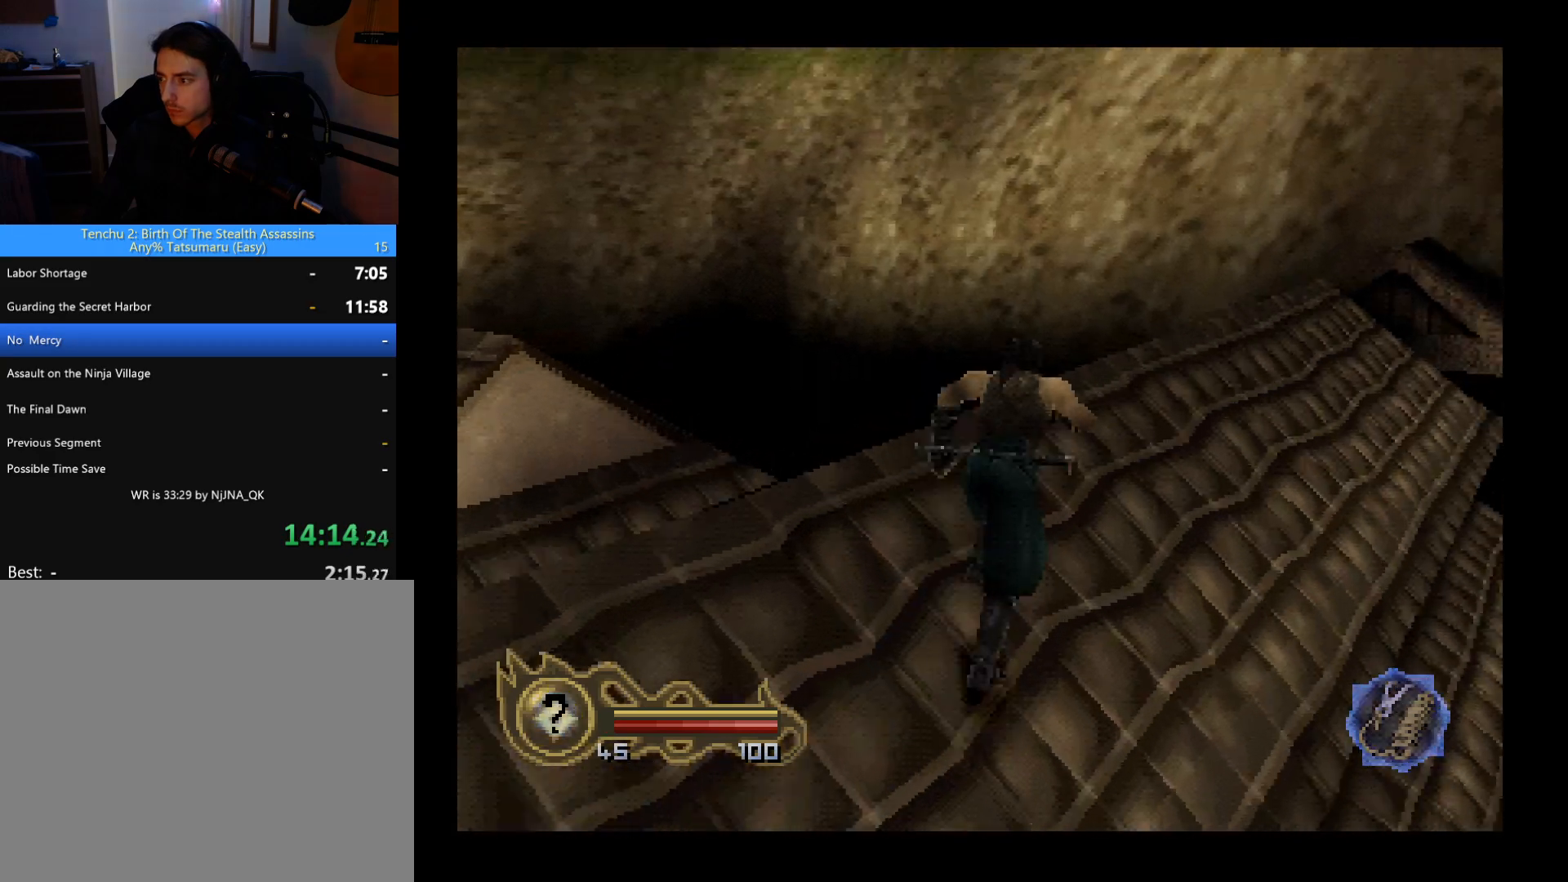
{"buttons": ["DPAD_UP"], "left_stick": "center", "button_events": [[333, "DPAD_RIGHT", "up"]]}
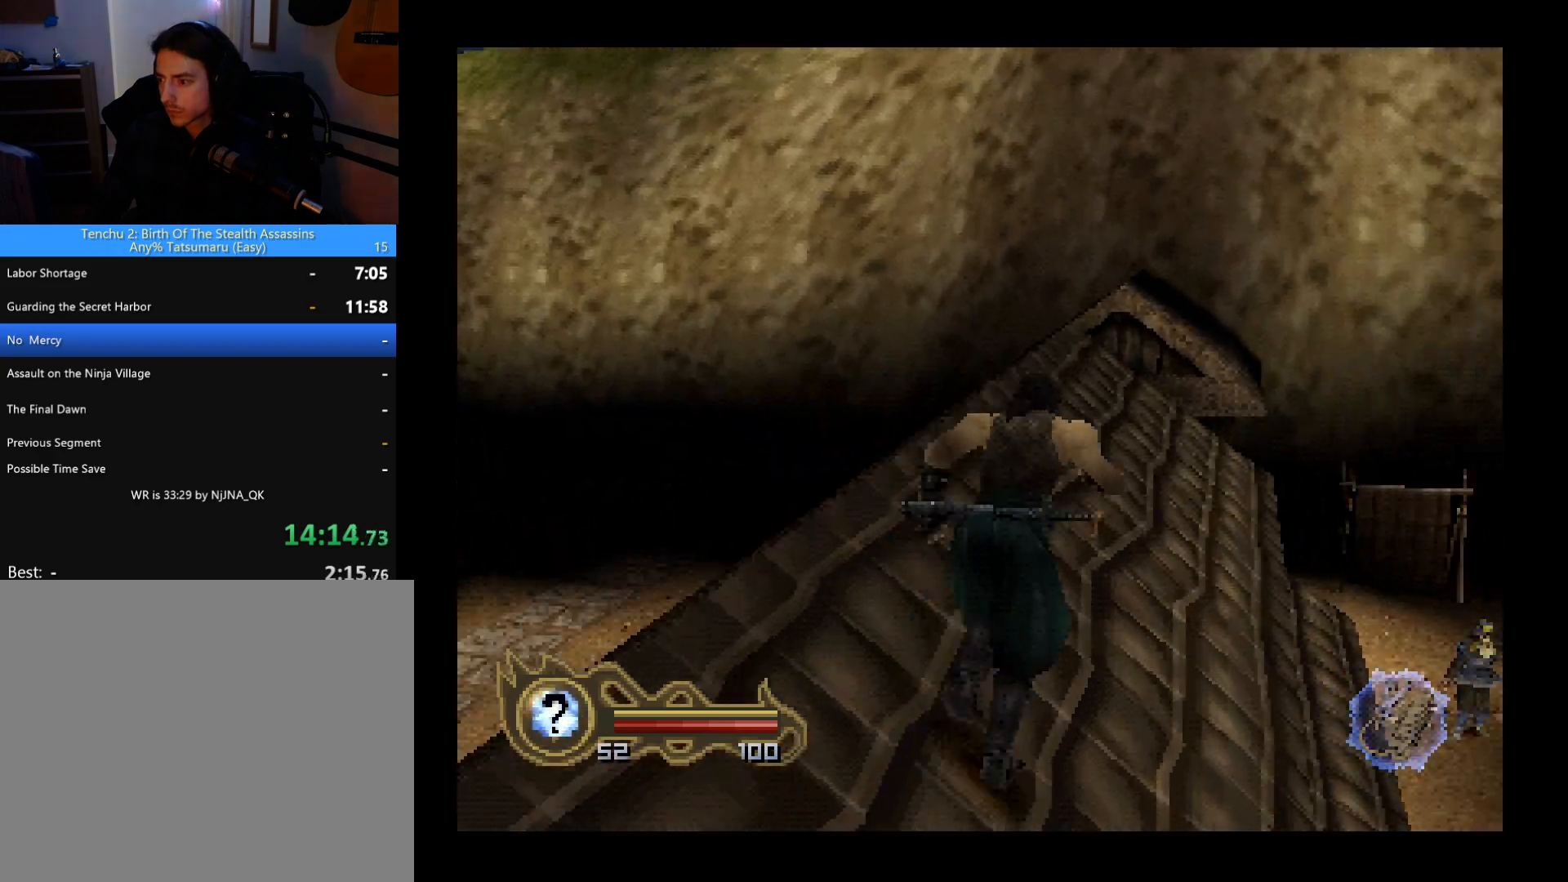
{"buttons": ["DPAD_UP", "DPAD_RIGHT"], "left_stick": "center", "button_events": [[367, "DPAD_RIGHT", "down"]]}
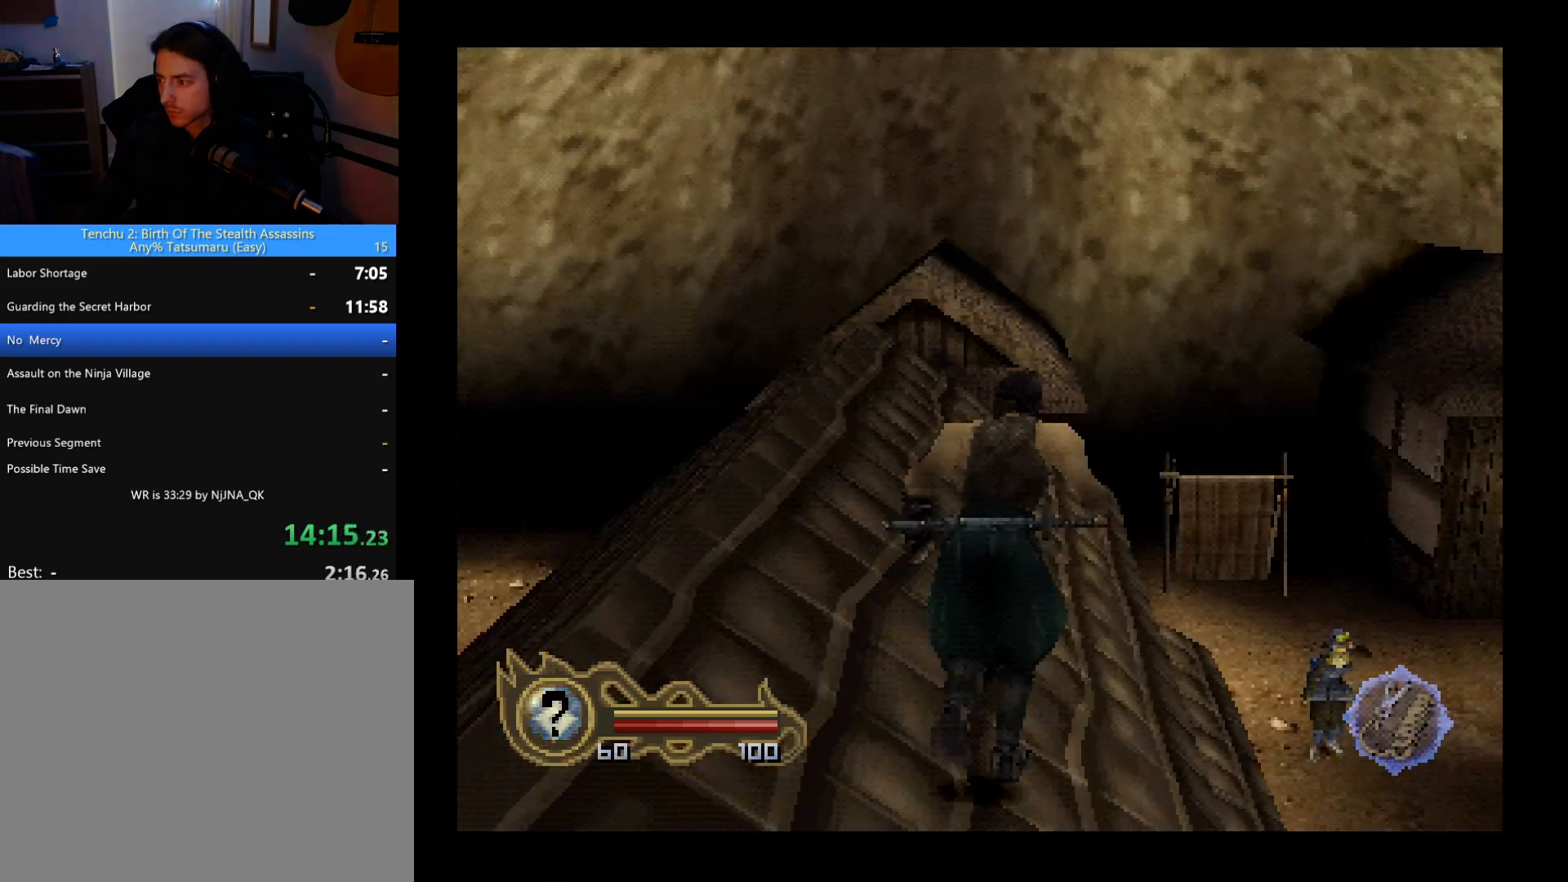
{"buttons": ["DPAD_UP"], "left_stick": "center", "button_events": [[33, "DPAD_RIGHT", "up"], [200, "DPAD_LEFT", "down"], [400, "DPAD_LEFT", "up"]]}
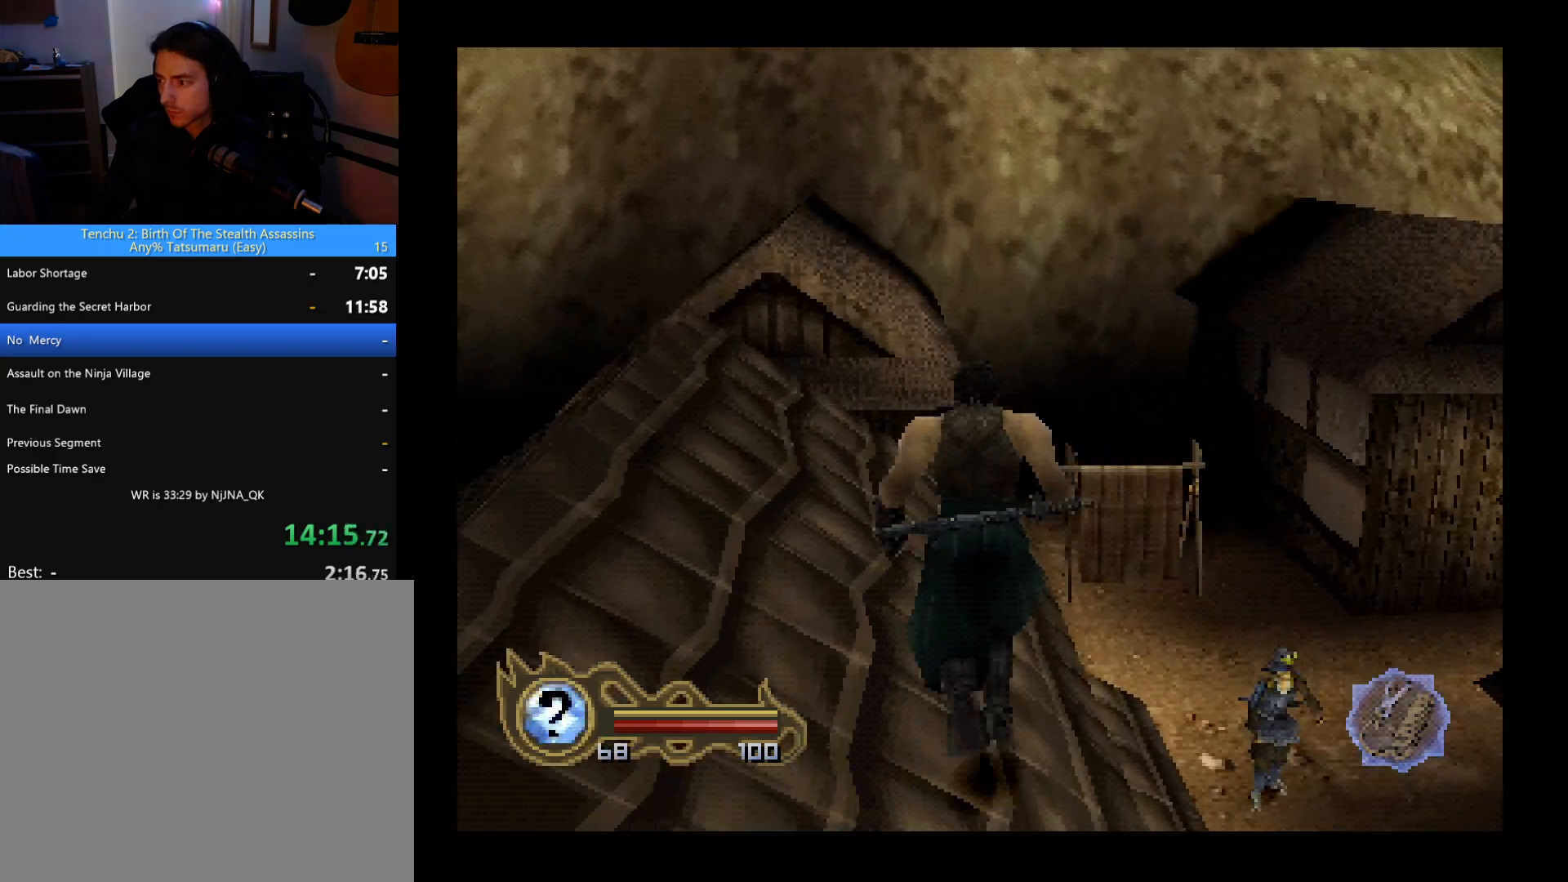
{"buttons": ["DPAD_RIGHT"], "left_stick": "center", "button_events": [[400, "DPAD_RIGHT", "down"], [433, "DPAD_UP", "up"]]}
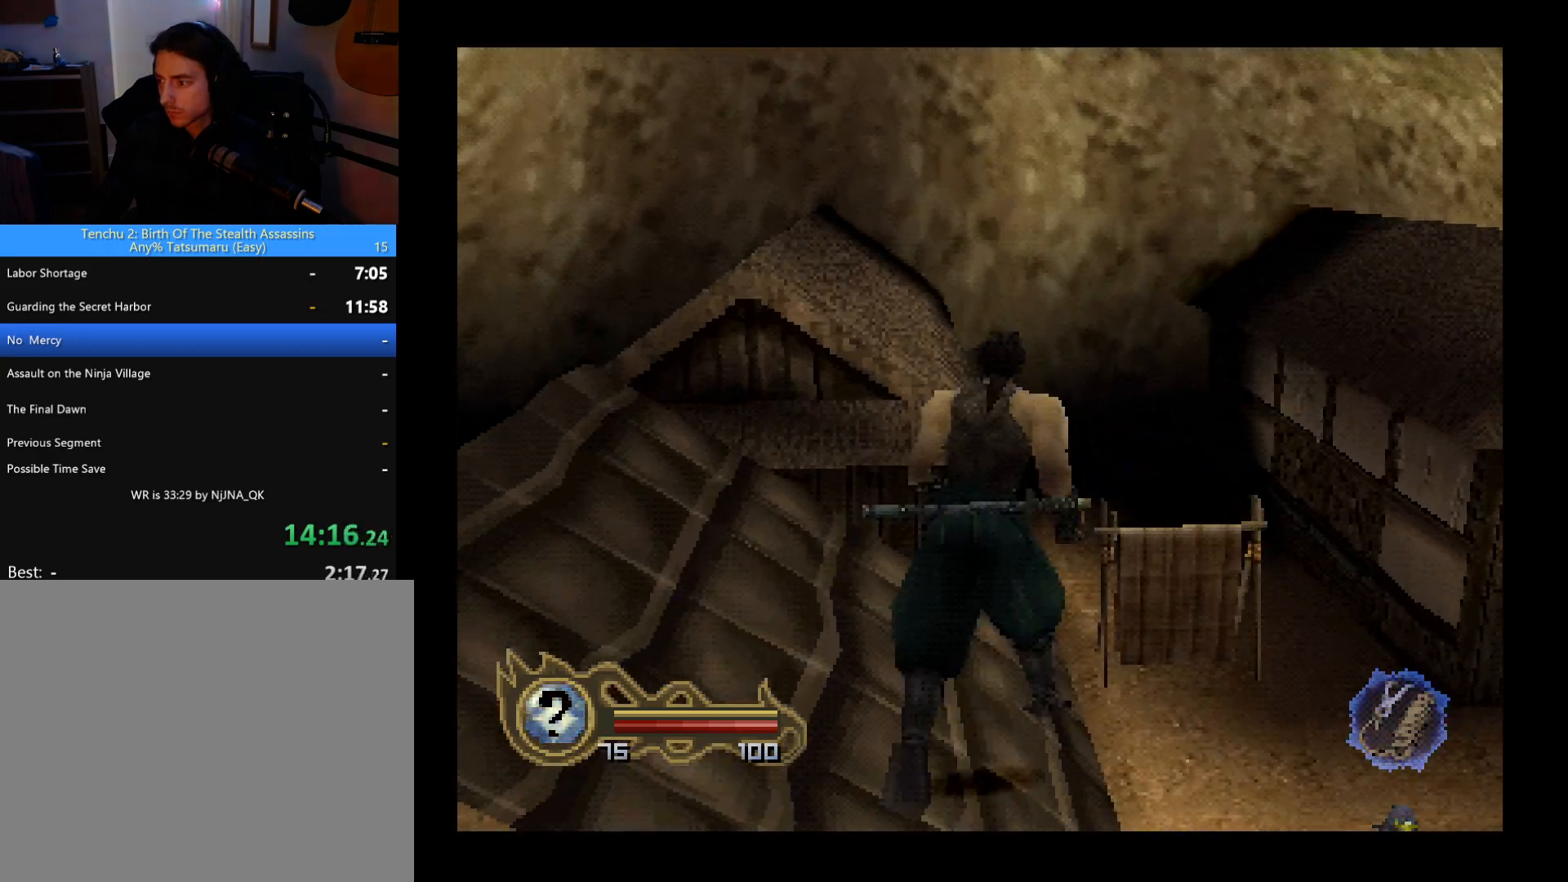
{"buttons": ["DPAD_RIGHT"], "left_stick": "center", "button_events": []}
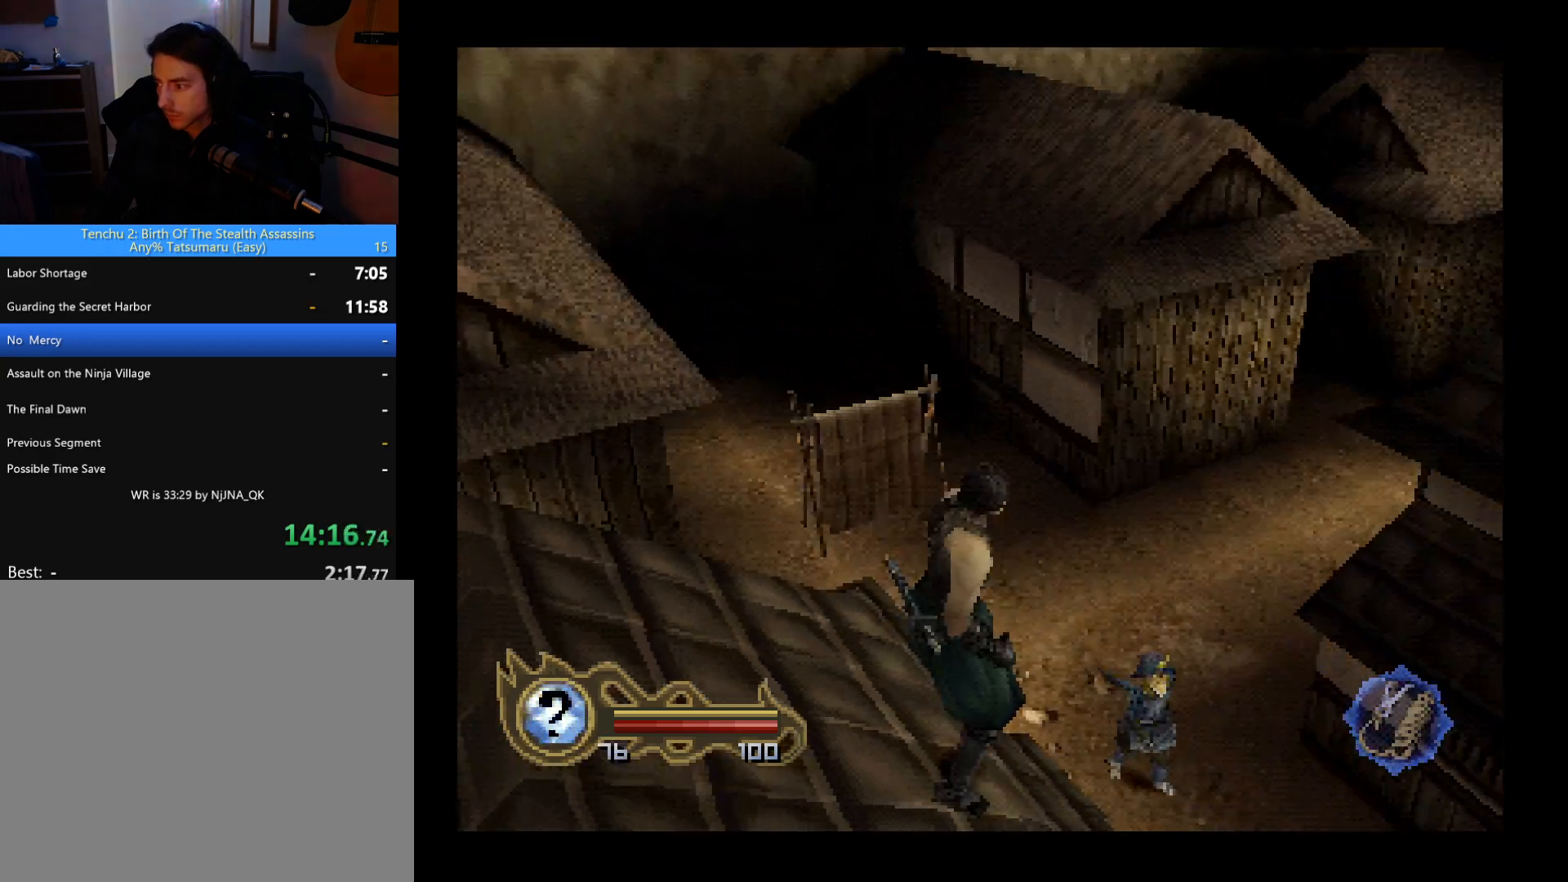
{"buttons": ["DPAD_RIGHT"], "left_stick": "center", "button_events": [[133, "DPAD_RIGHT", "up"], [467, "DPAD_RIGHT", "down"]]}
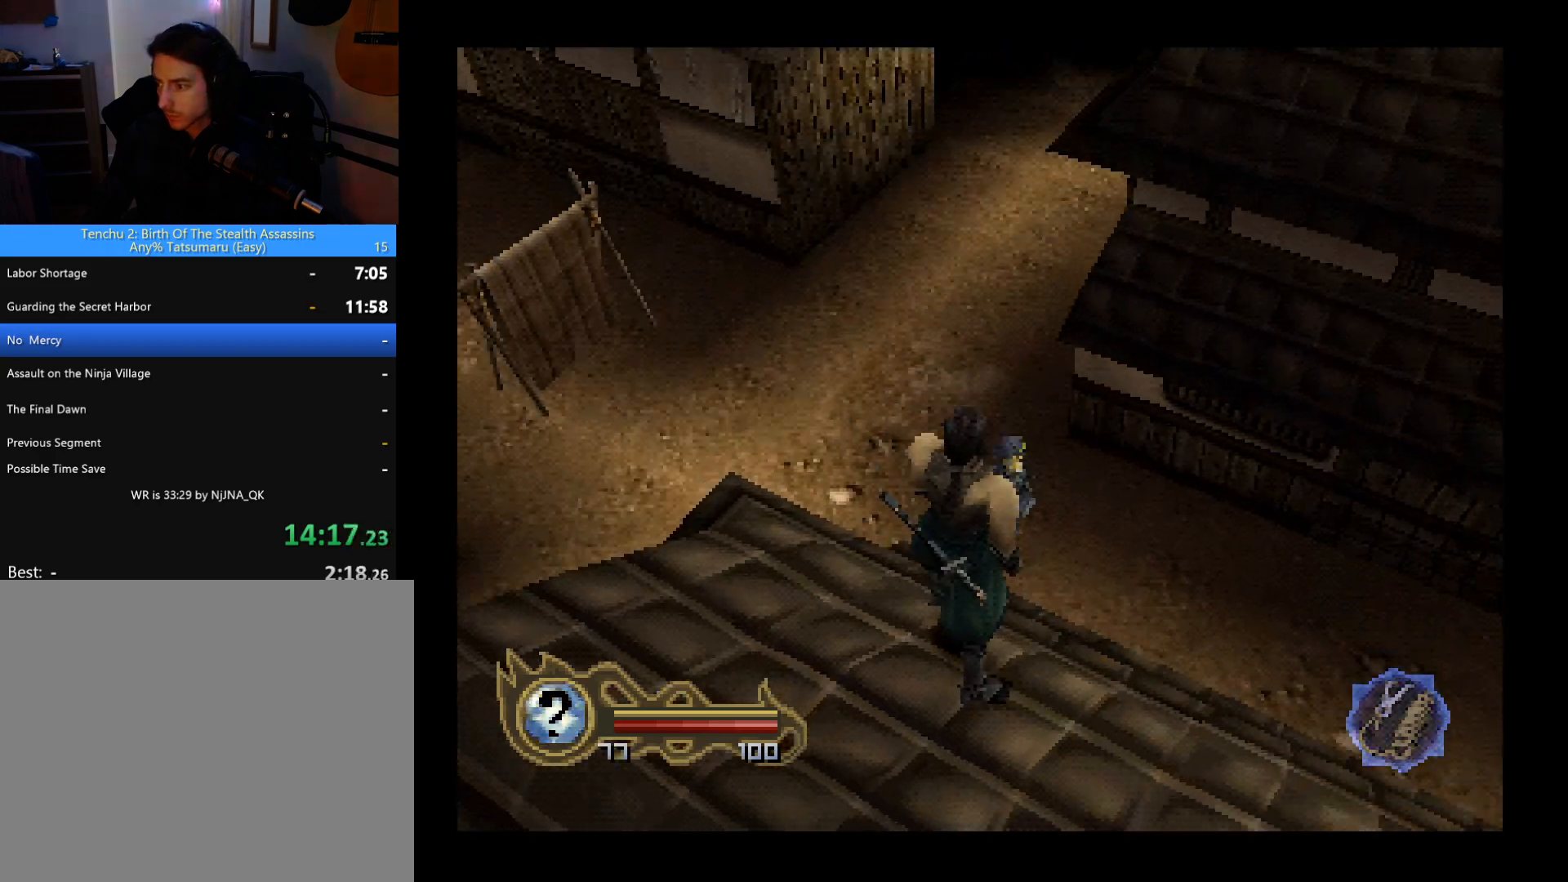
{"buttons": ["SQUARE"], "left_stick": "center", "button_events": [[167, "DPAD_UP", "down"], [200, "DPAD_RIGHT", "up"], [333, "SQUARE", "down"], [400, "DPAD_UP", "up"], [433, "SQUARE", "up"], [500, "SQUARE", "down"]]}
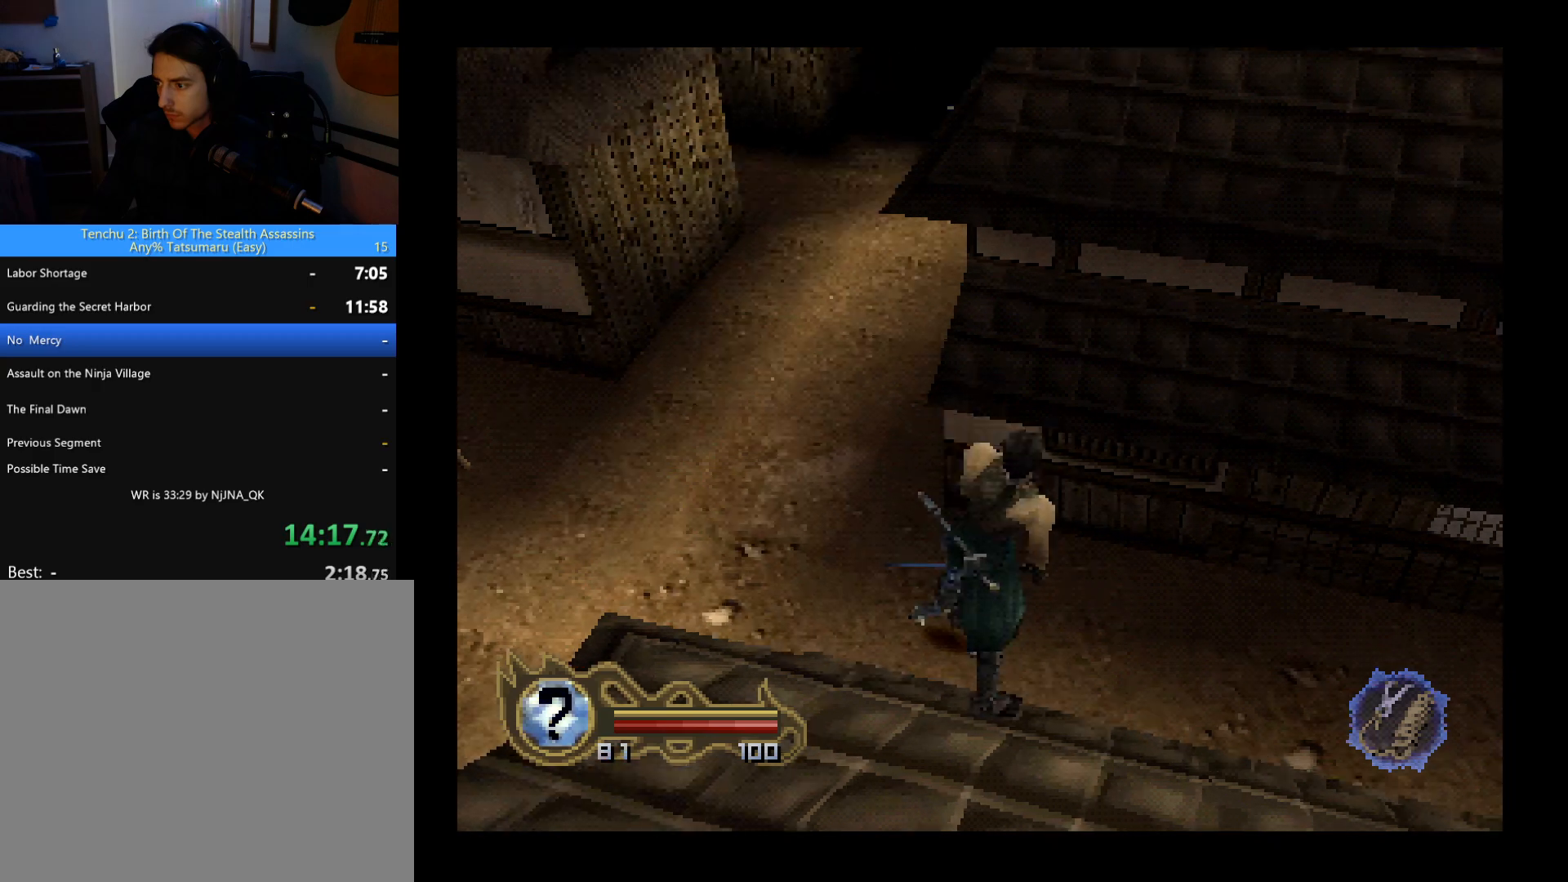
{"buttons": [], "left_stick": "center"}
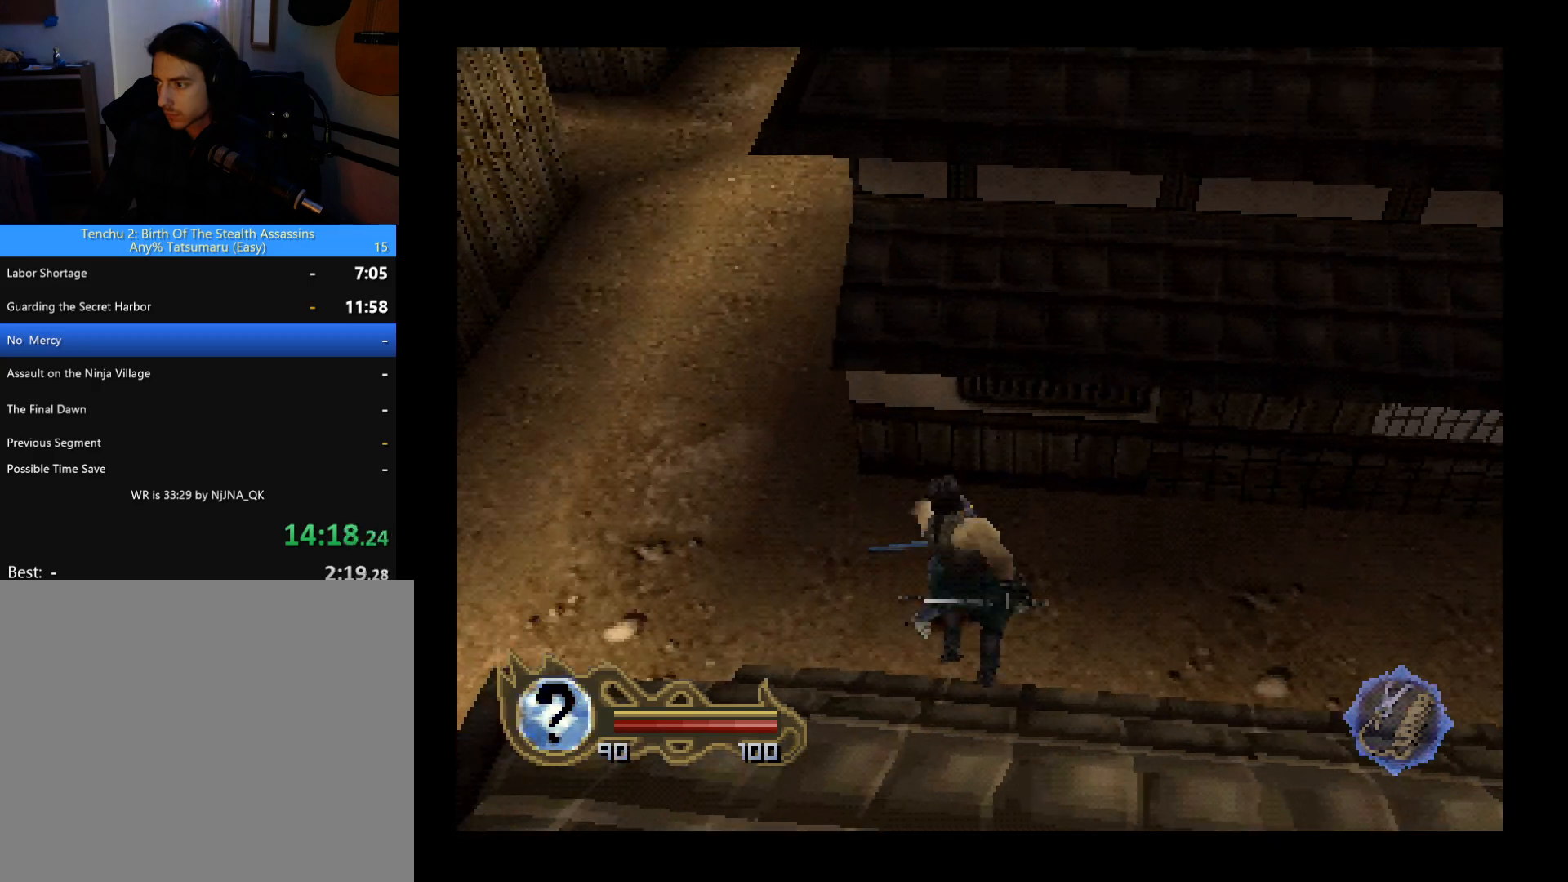
{"buttons": [], "left_stick": "center"}
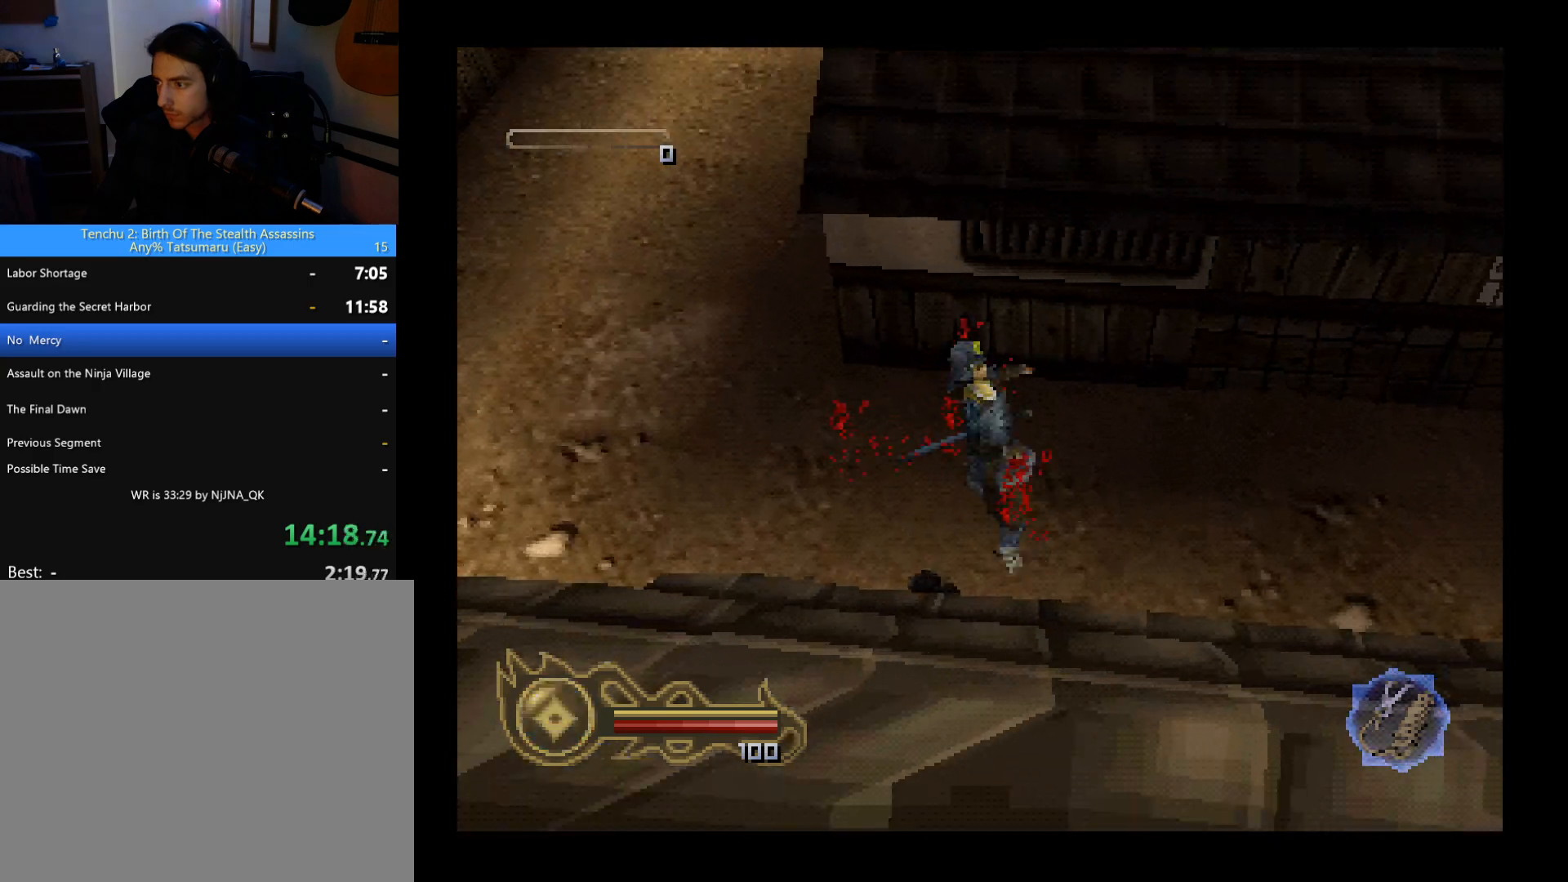
{"buttons": [], "left_stick": "center", "button_events": []}
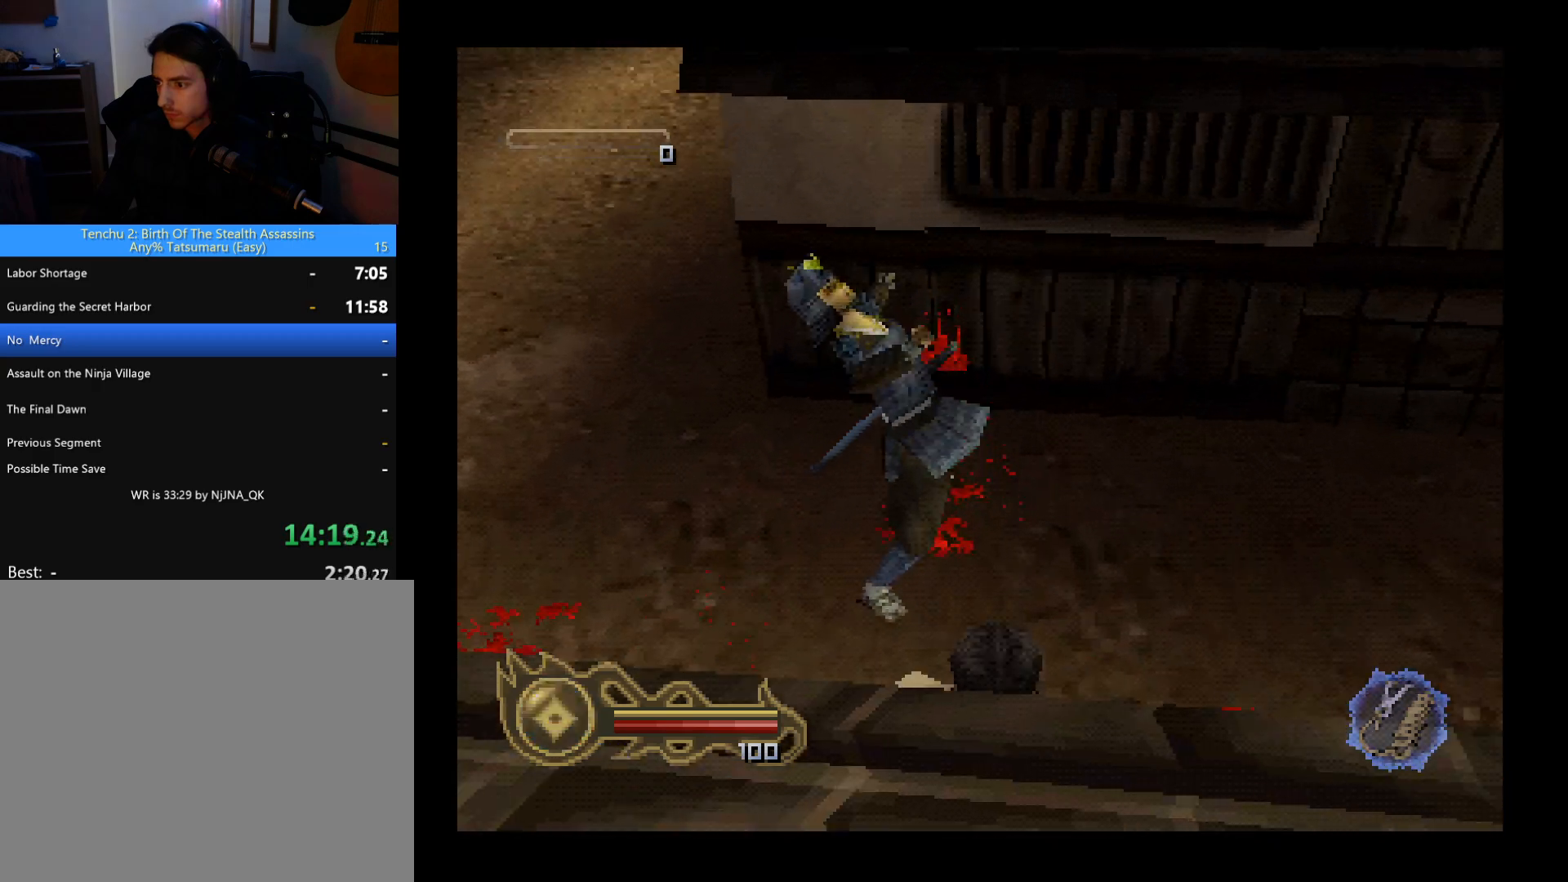
{"buttons": ["DPAD_DOWN", "DPAD_LEFT"], "left_stick": "center", "button_events": [[67, "DPAD_LEFT", "down"], [100, "DPAD_DOWN", "down"]]}
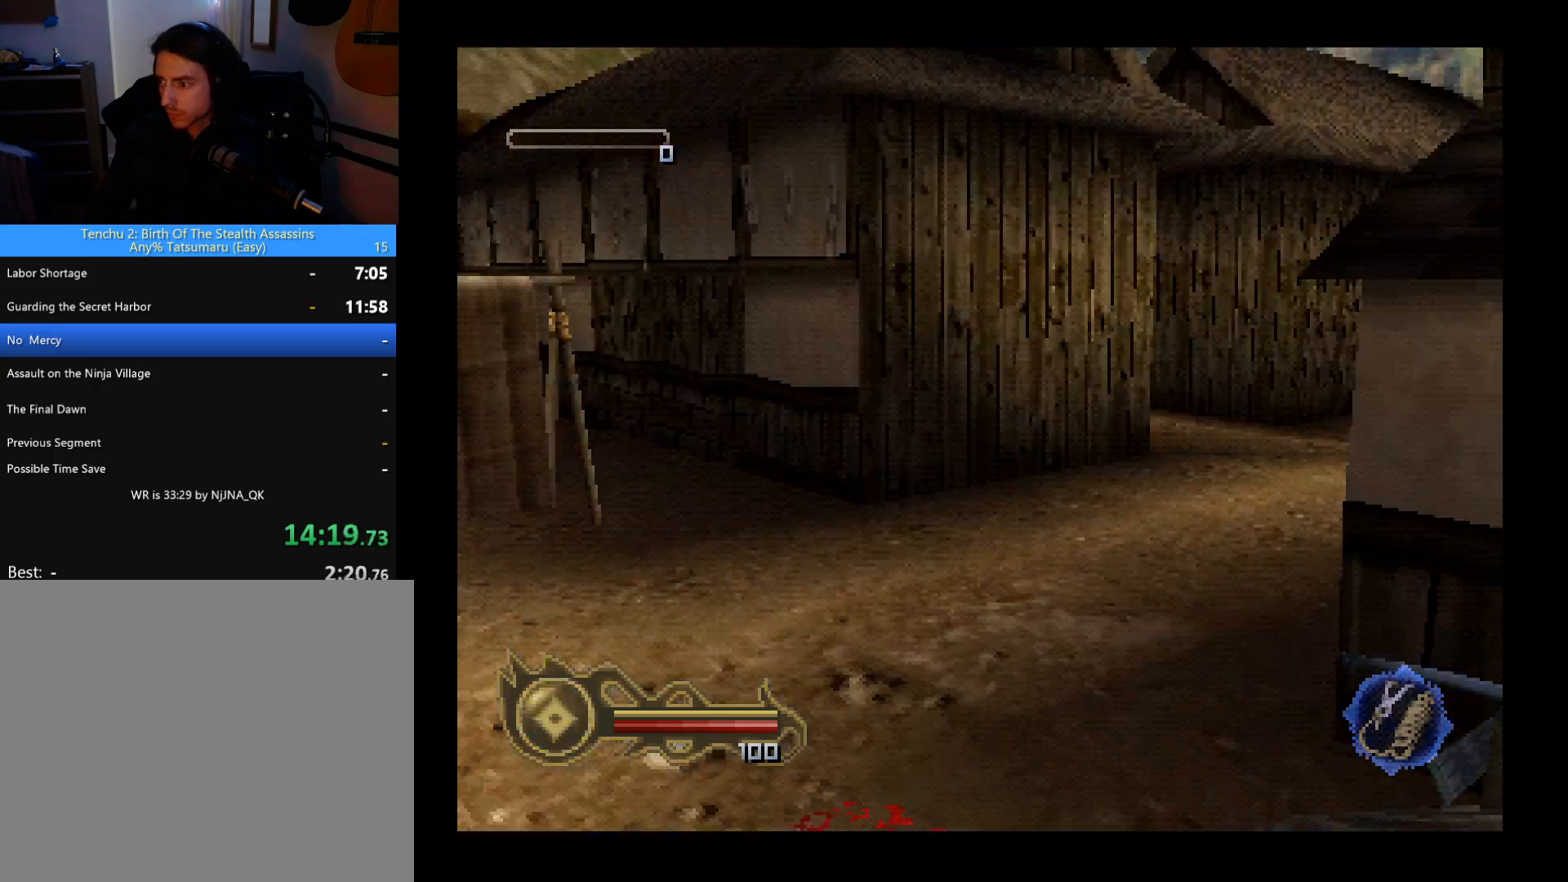
{"buttons": ["DPAD_DOWN", "DPAD_LEFT"], "left_stick": "center", "button_events": []}
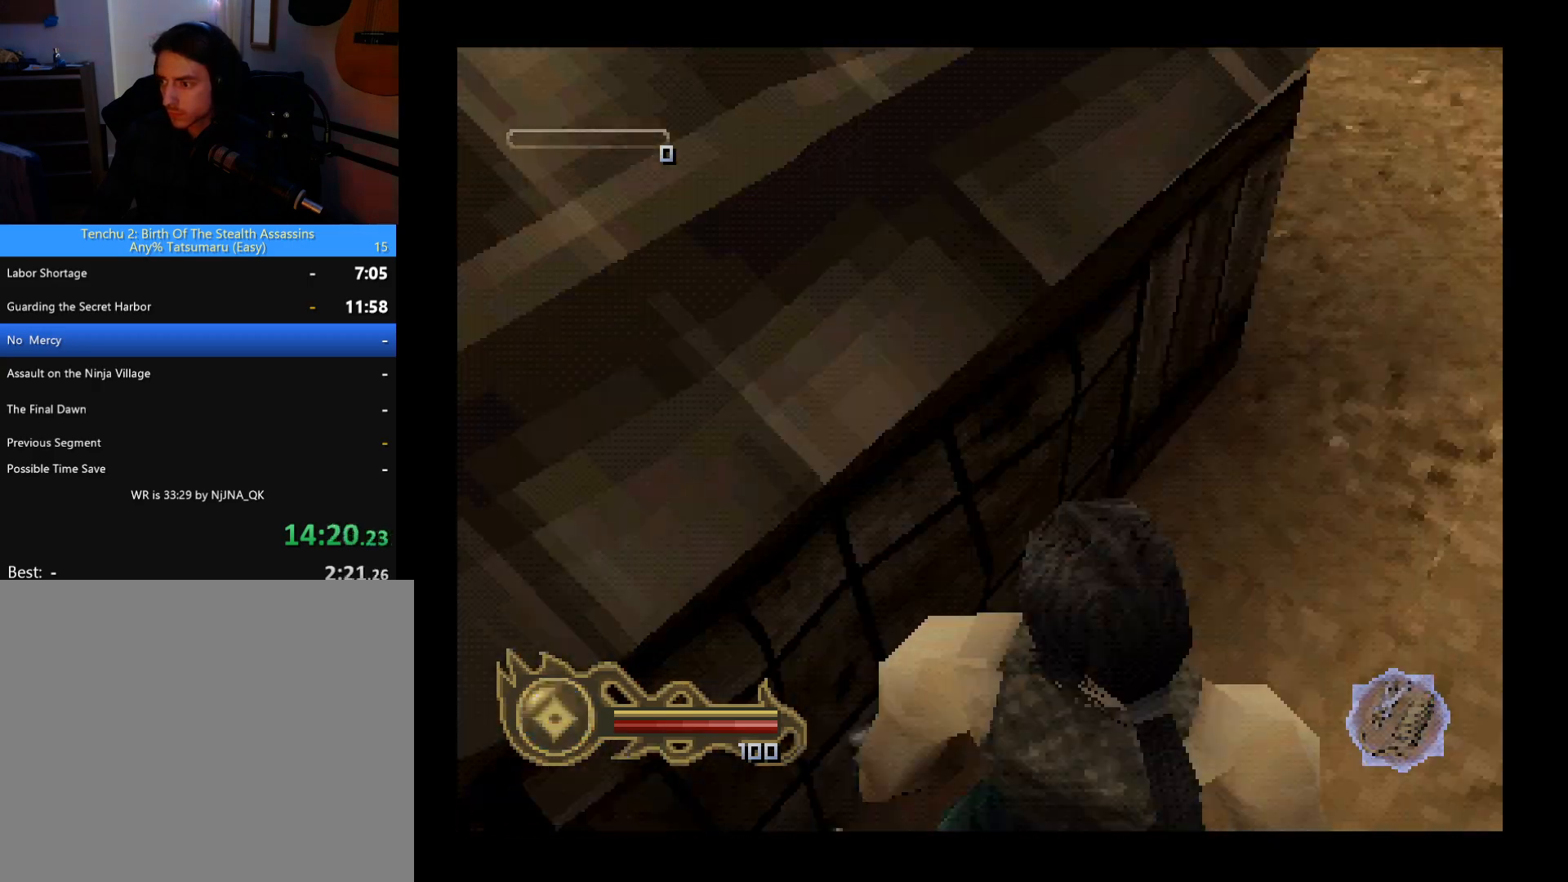
{"buttons": ["DPAD_DOWN", "DPAD_LEFT"], "left_stick": "center", "button_events": []}
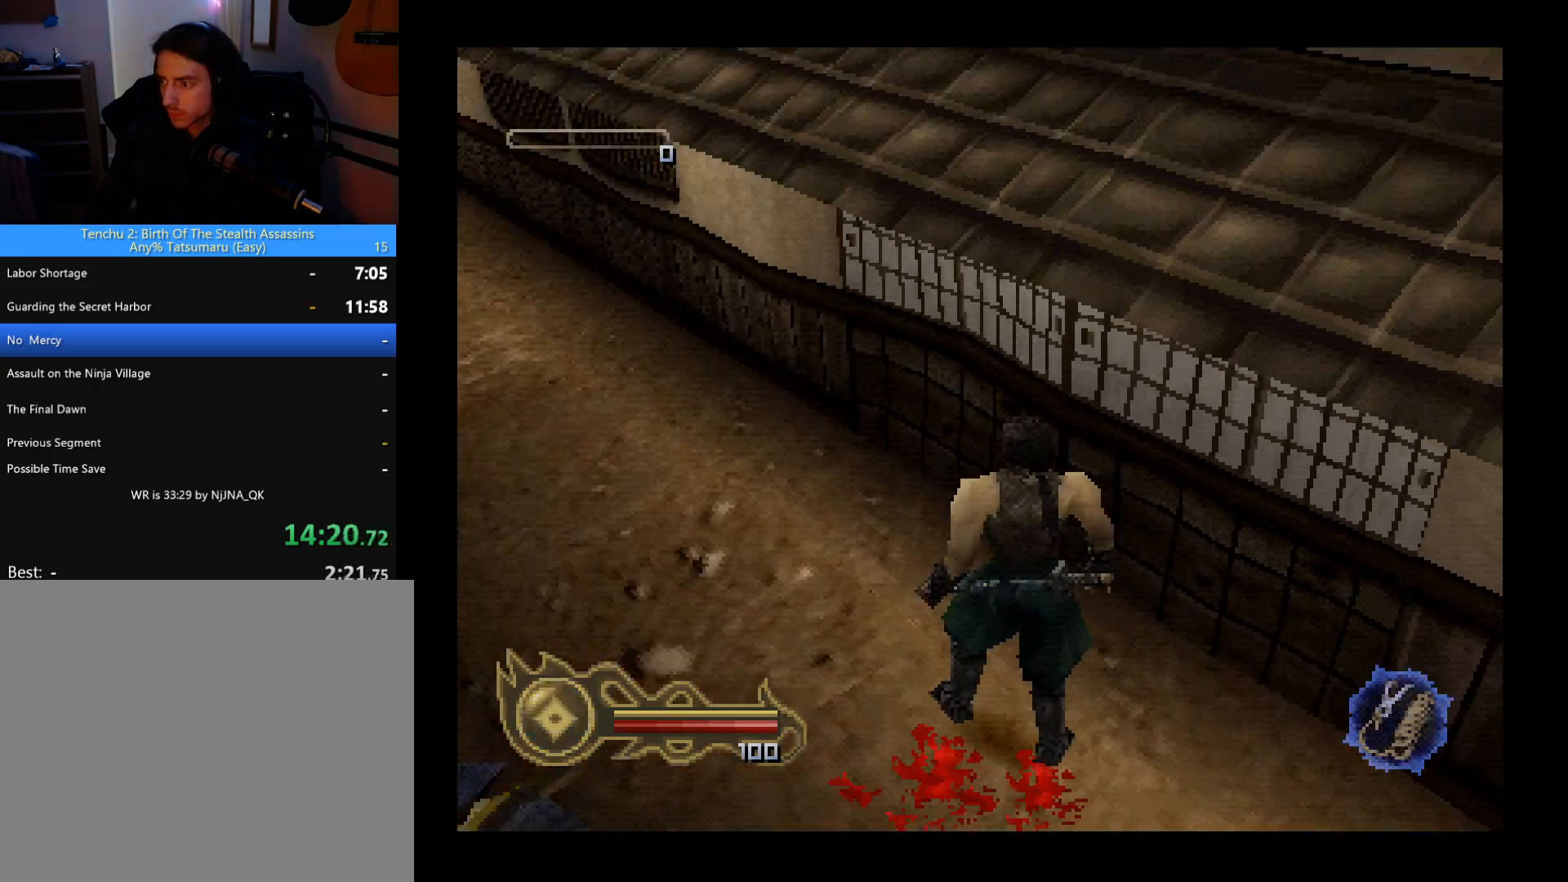
{"buttons": ["DPAD_UP"], "left_stick": "center", "button_events": [[100, "DPAD_DOWN", "up"], [167, "DPAD_UP", "down"], [400, "DPAD_LEFT", "up"]]}
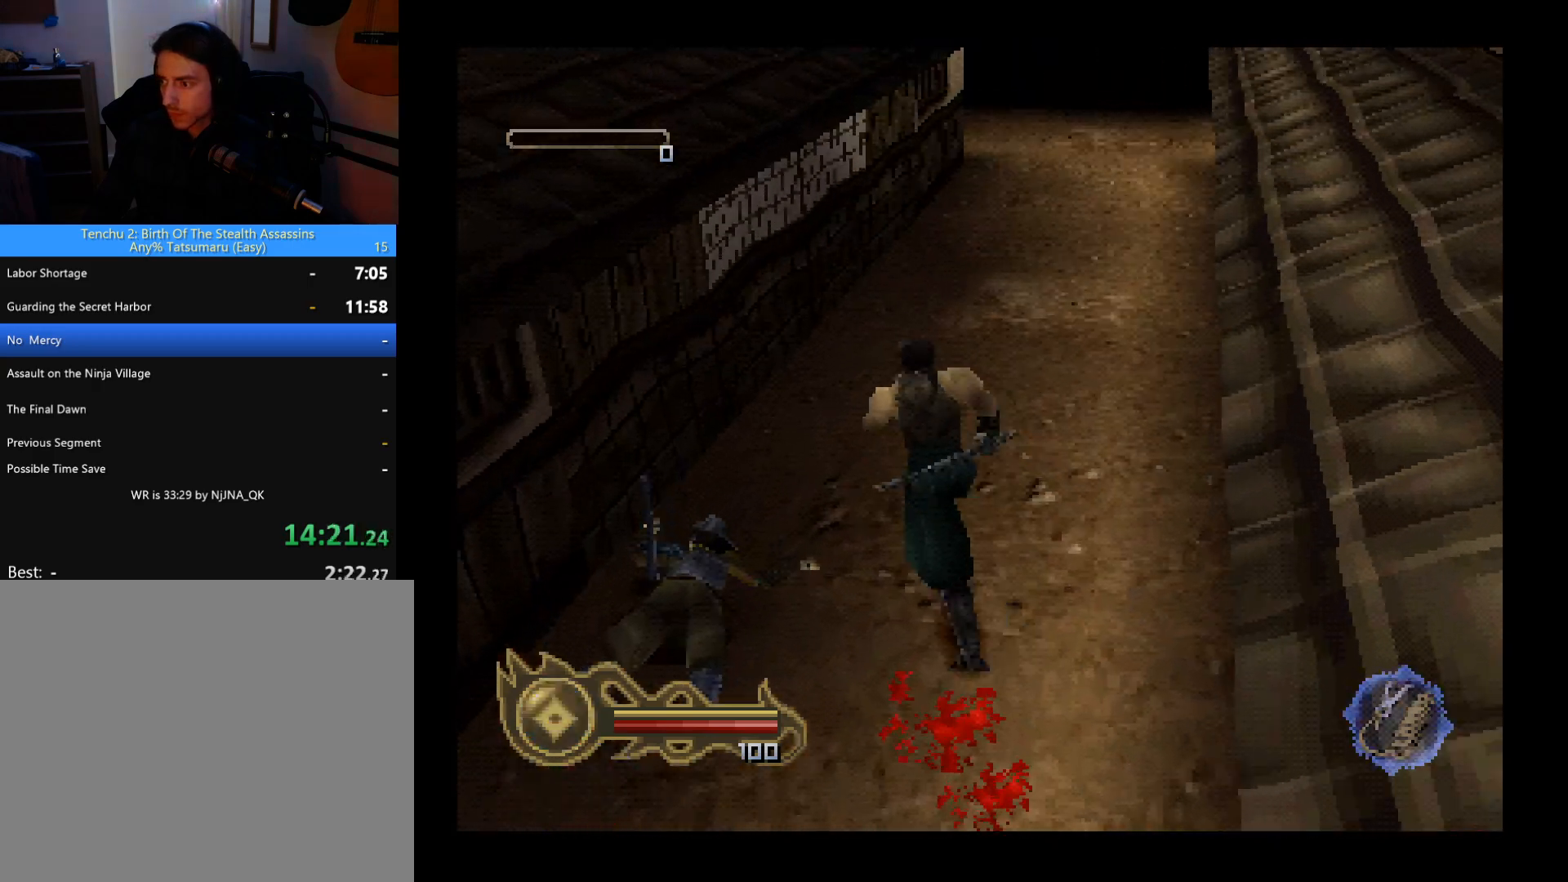
{"buttons": ["DPAD_UP"], "left_stick": "center", "button_events": [[67, "DPAD_RIGHT", "down"], [400, "DPAD_RIGHT", "up"]]}
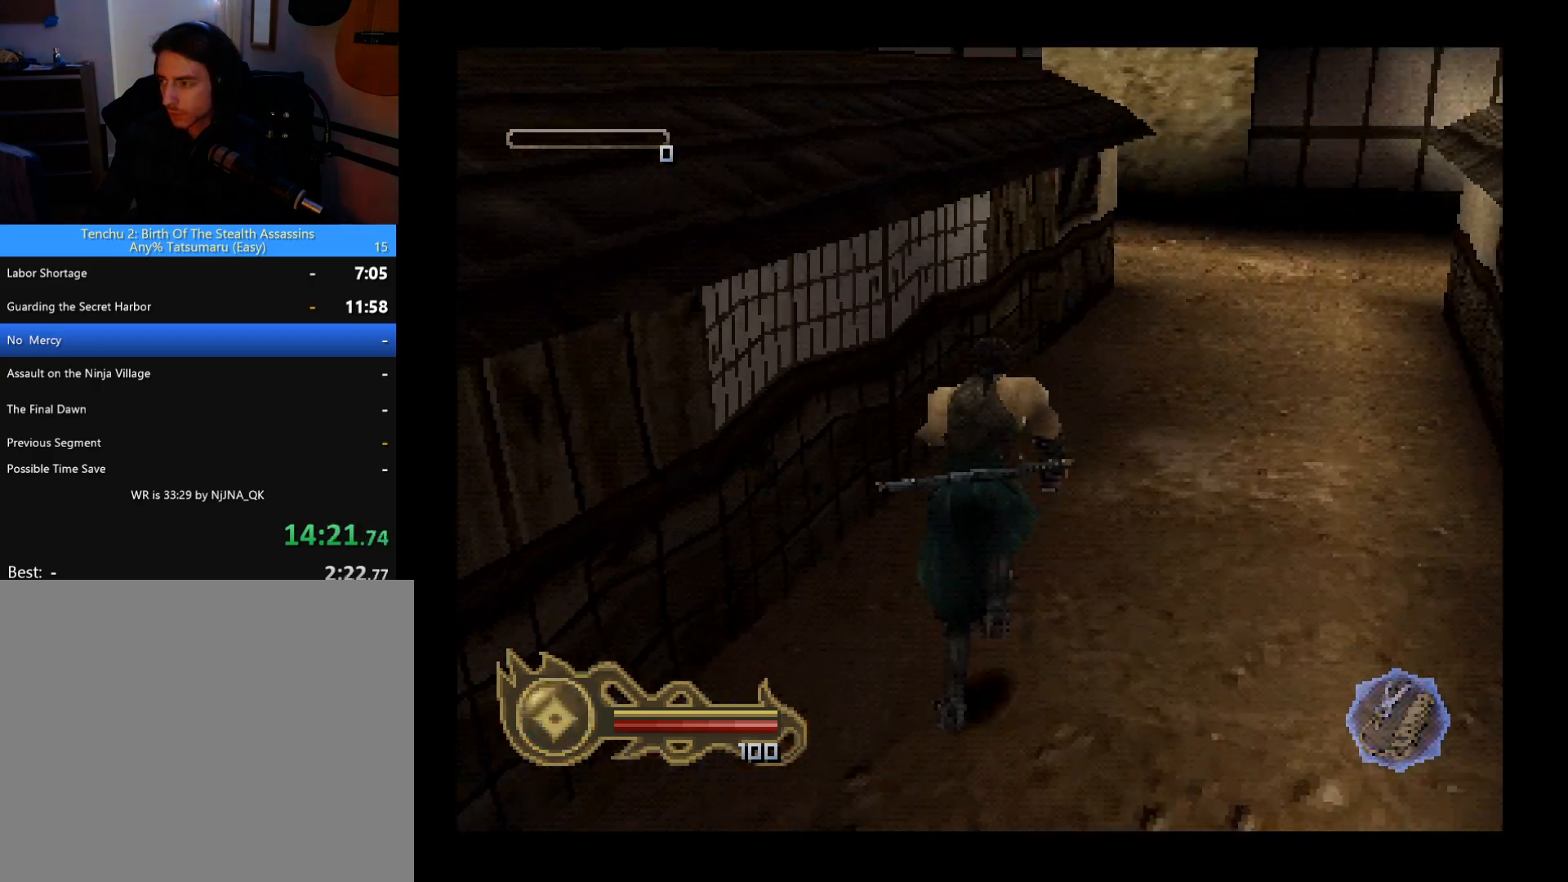
{"buttons": ["DPAD_UP"], "left_stick": "center", "button_events": [[167, "DPAD_RIGHT", "down"], [333, "DPAD_RIGHT", "up"]]}
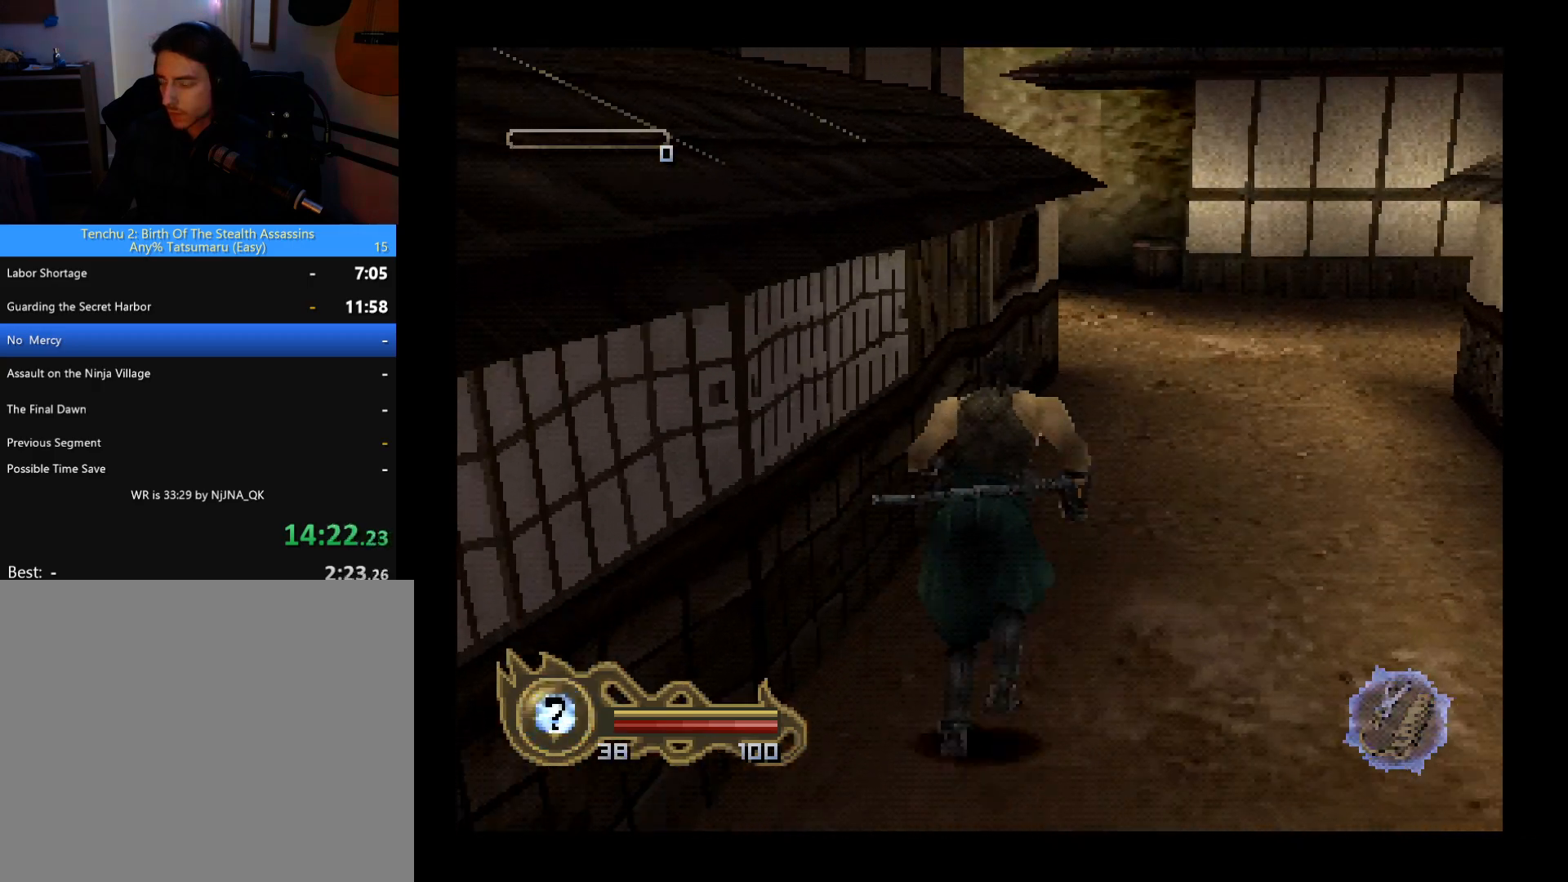
{"buttons": ["DPAD_DOWN", "DPAD_RIGHT"], "left_stick": "center", "button_events": [[300, "DPAD_RIGHT", "down"], [300, "DPAD_UP", "up"], [333, "DPAD_DOWN", "down"]]}
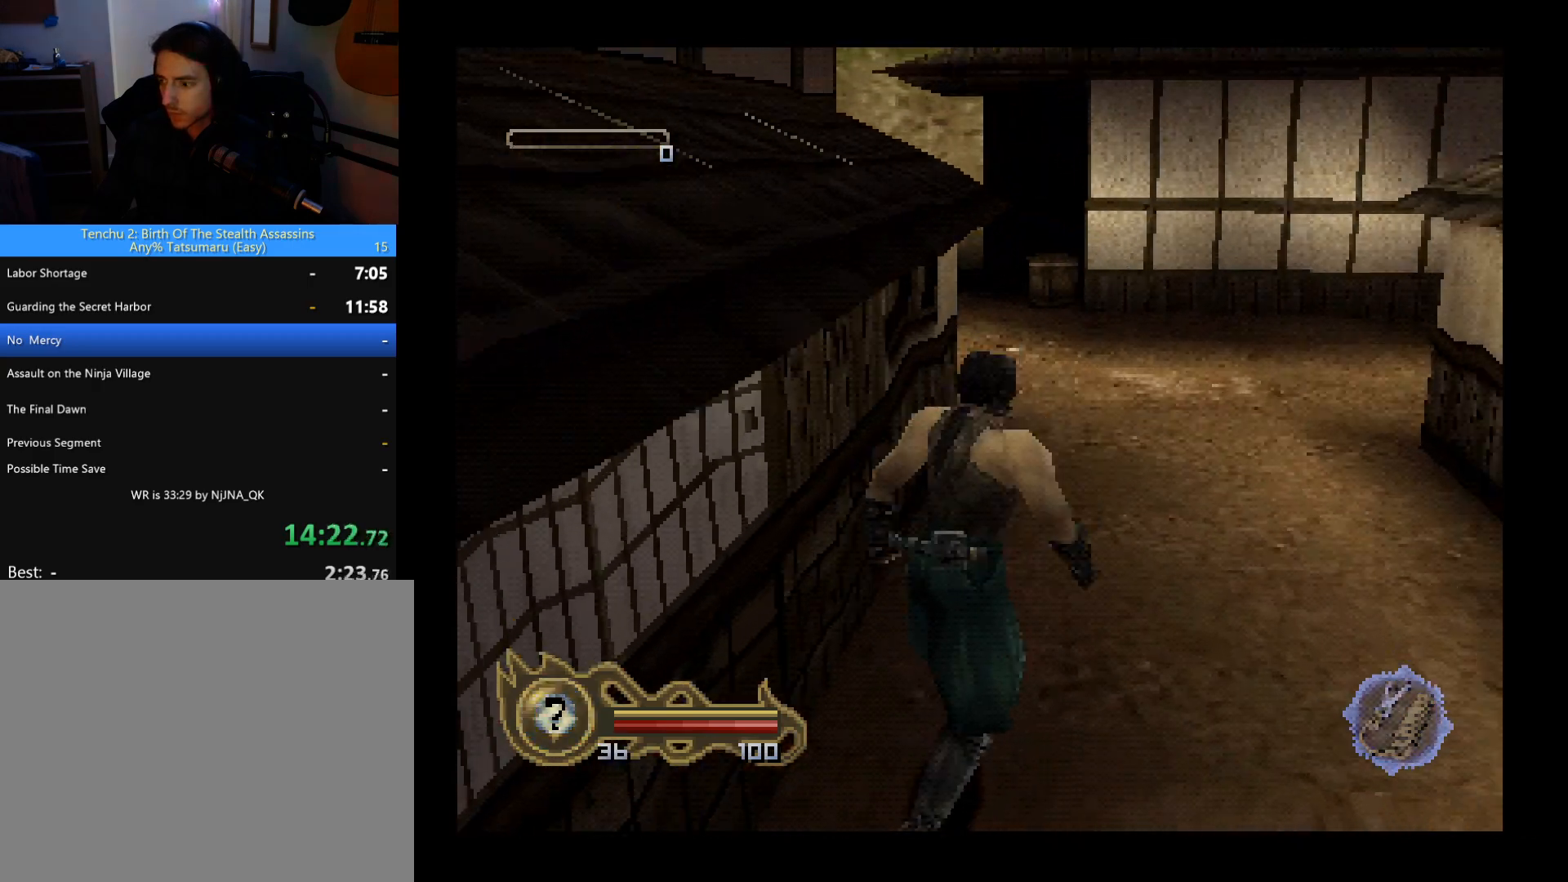
{"buttons": ["CIRCLE", "DPAD_UP"], "left_stick": "center", "button_events": [[300, "DPAD_DOWN", "up"], [400, "DPAD_RIGHT", "up"], [400, "DPAD_UP", "down"], [500, "CIRCLE", "down"]]}
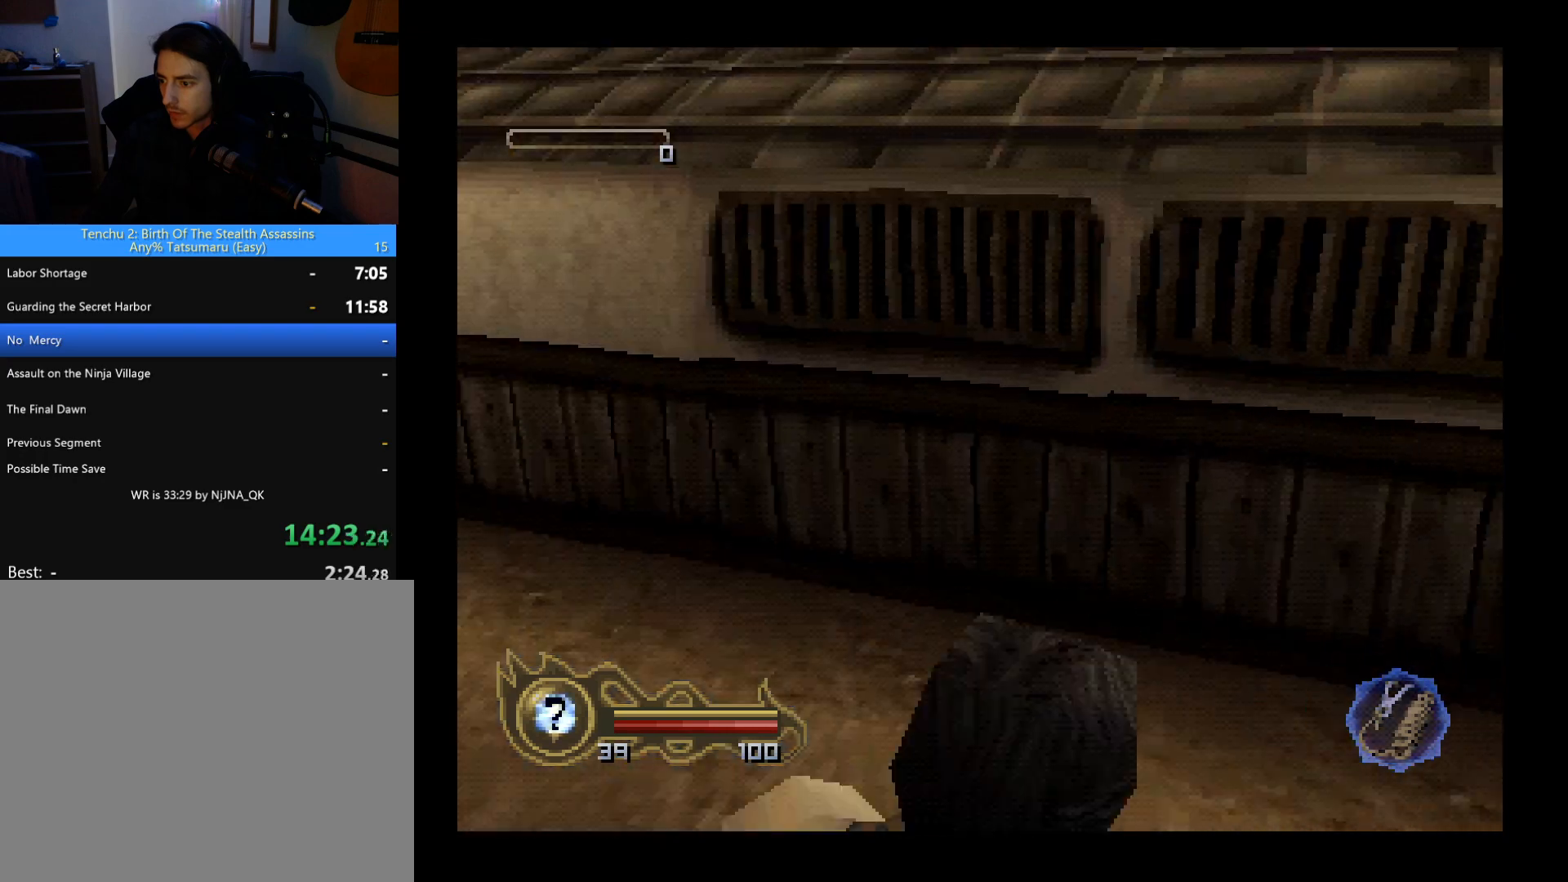
{"buttons": ["DPAD_UP"], "left_stick": "center", "button_events": [[133, "CROSS", "down"], [200, "CIRCLE", "up"], [333, "CROSS", "up"]]}
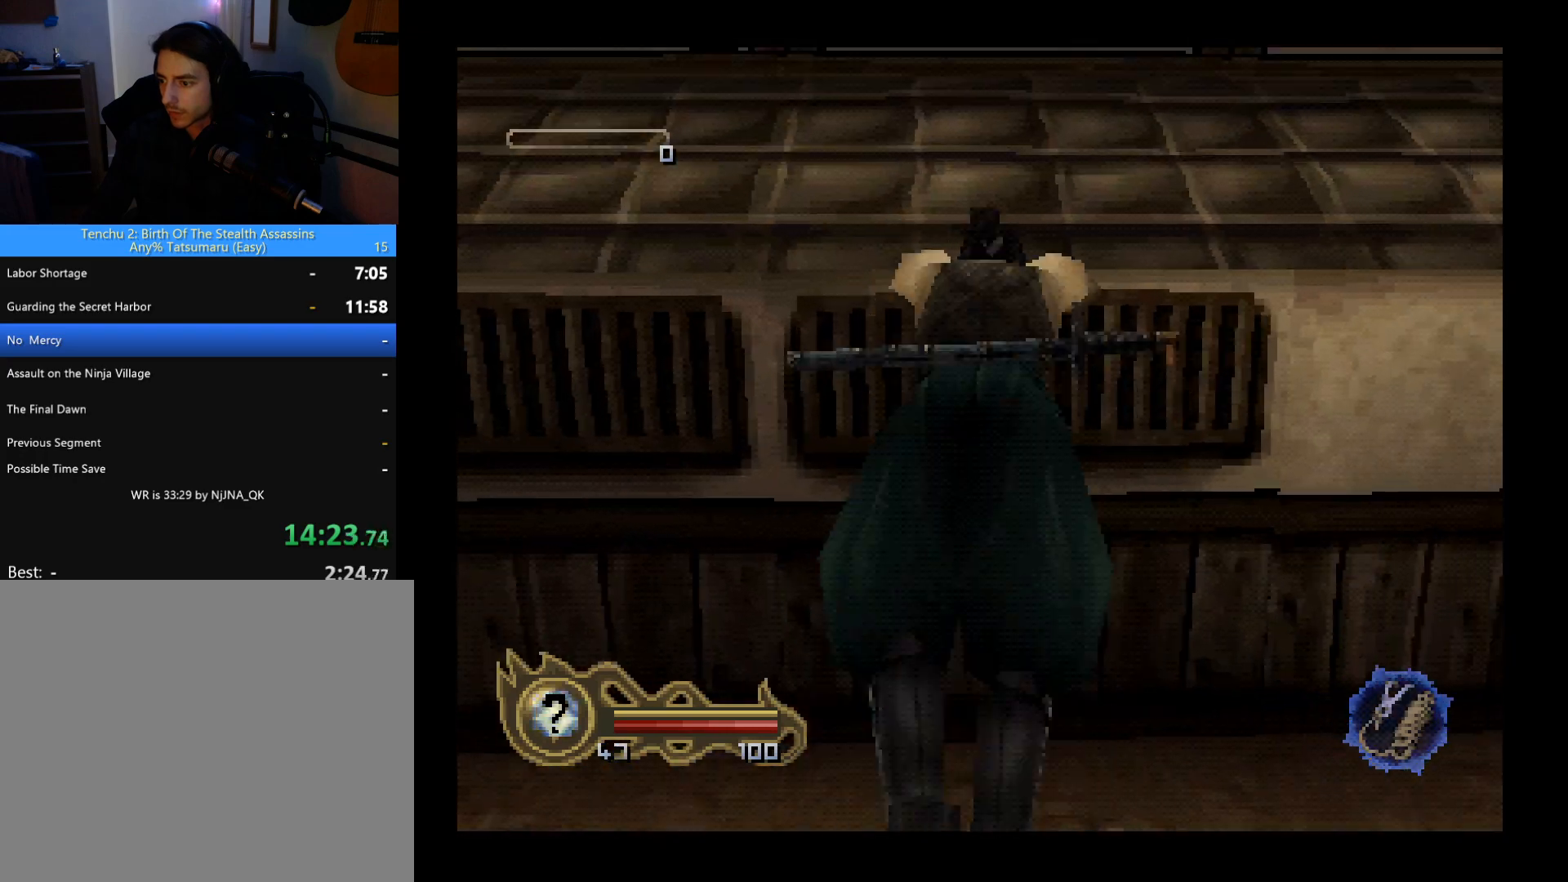
{"buttons": ["DPAD_UP"], "left_stick": "center", "button_events": [[200, "DPAD_LEFT", "down"], [333, "DPAD_LEFT", "up"]]}
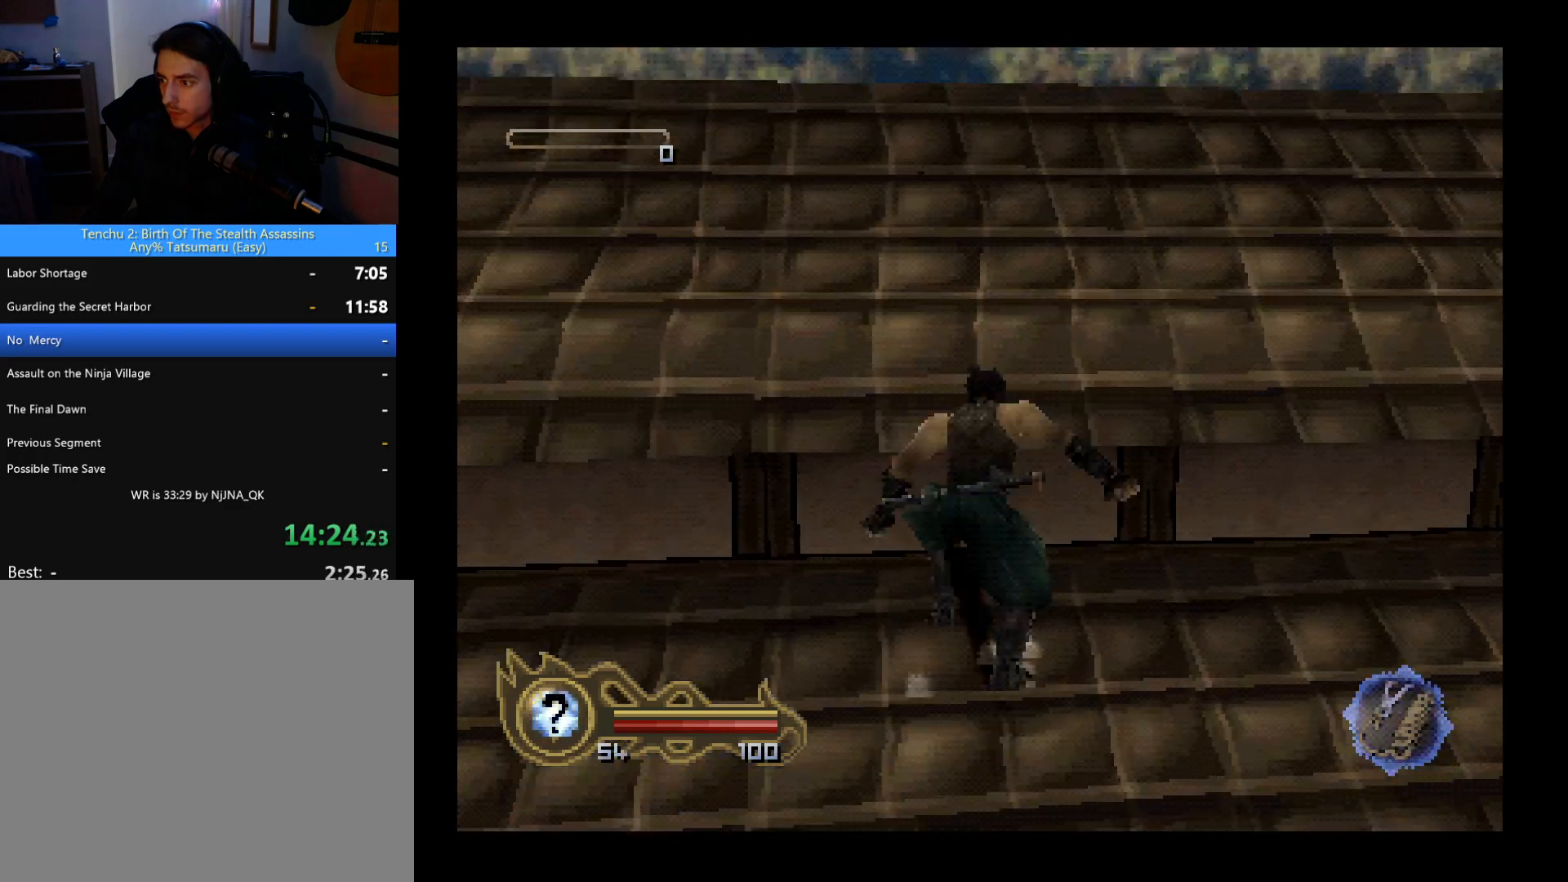
{"buttons": ["DPAD_UP", "DPAD_RIGHT"], "left_stick": "center", "button_events": [[300, "DPAD_RIGHT", "down"]]}
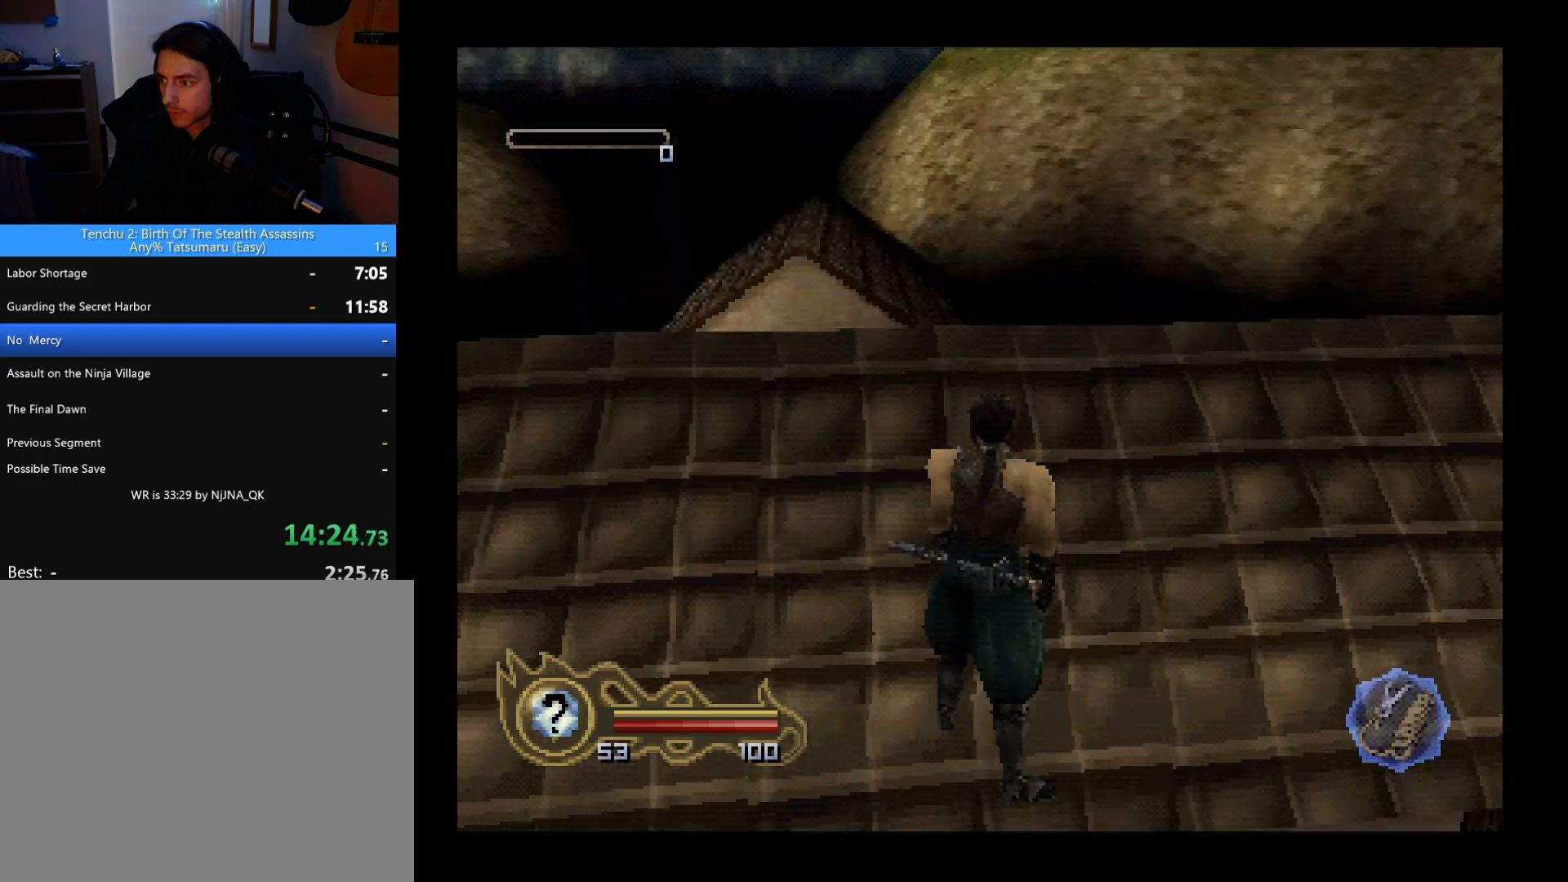
{"buttons": ["DPAD_RIGHT"], "left_stick": "center", "button_events": [[467, "DPAD_UP", "up"]]}
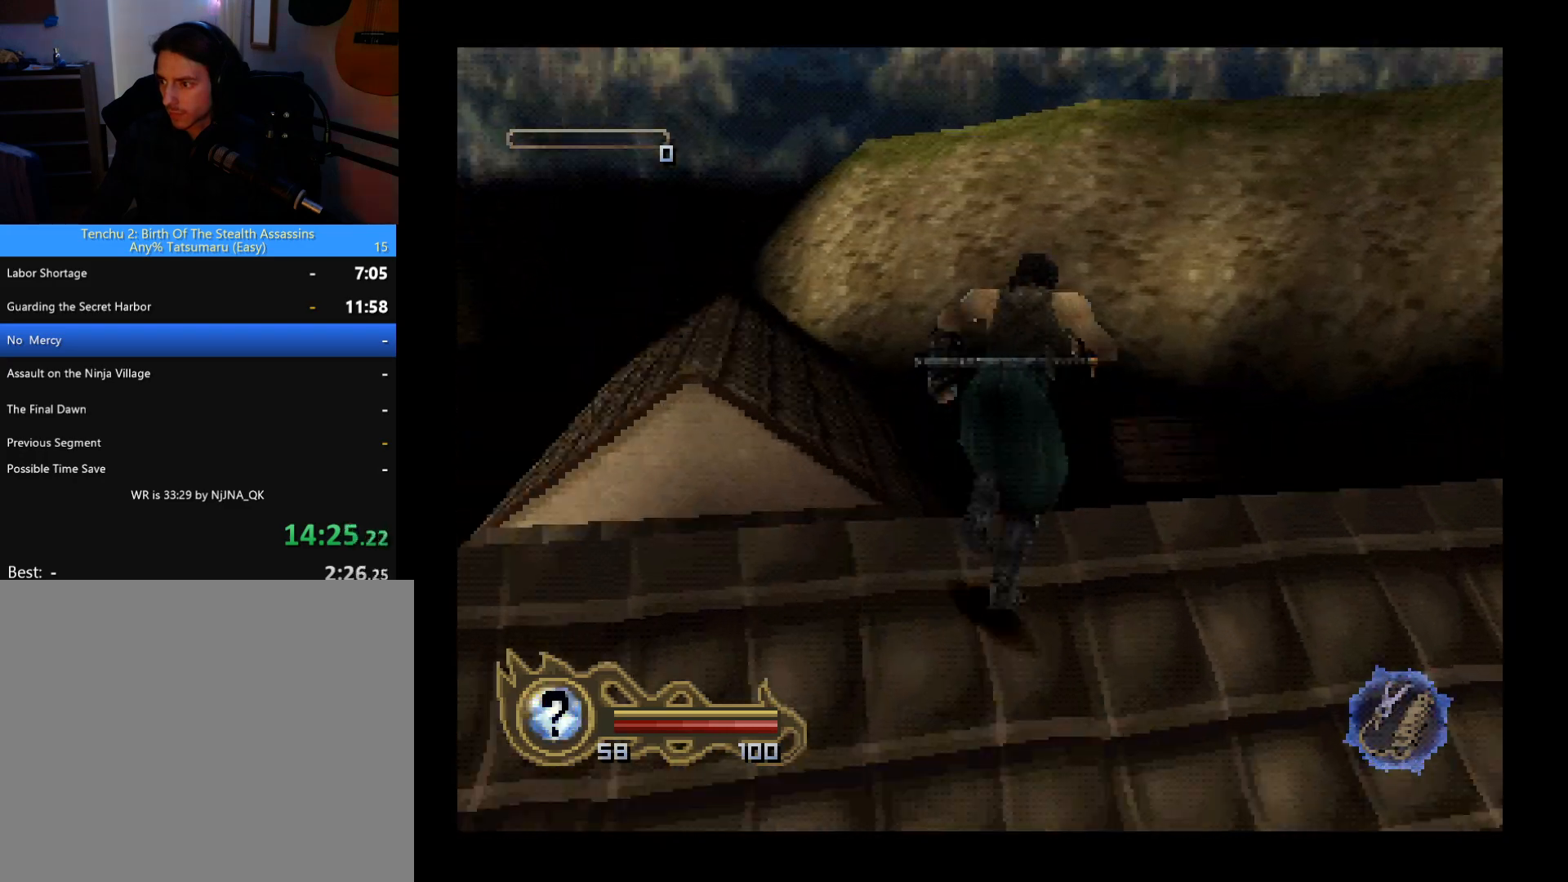
{"buttons": ["DPAD_UP"], "left_stick": "center", "button_events": [[400, "DPAD_UP", "down"], [433, "DPAD_RIGHT", "up"]]}
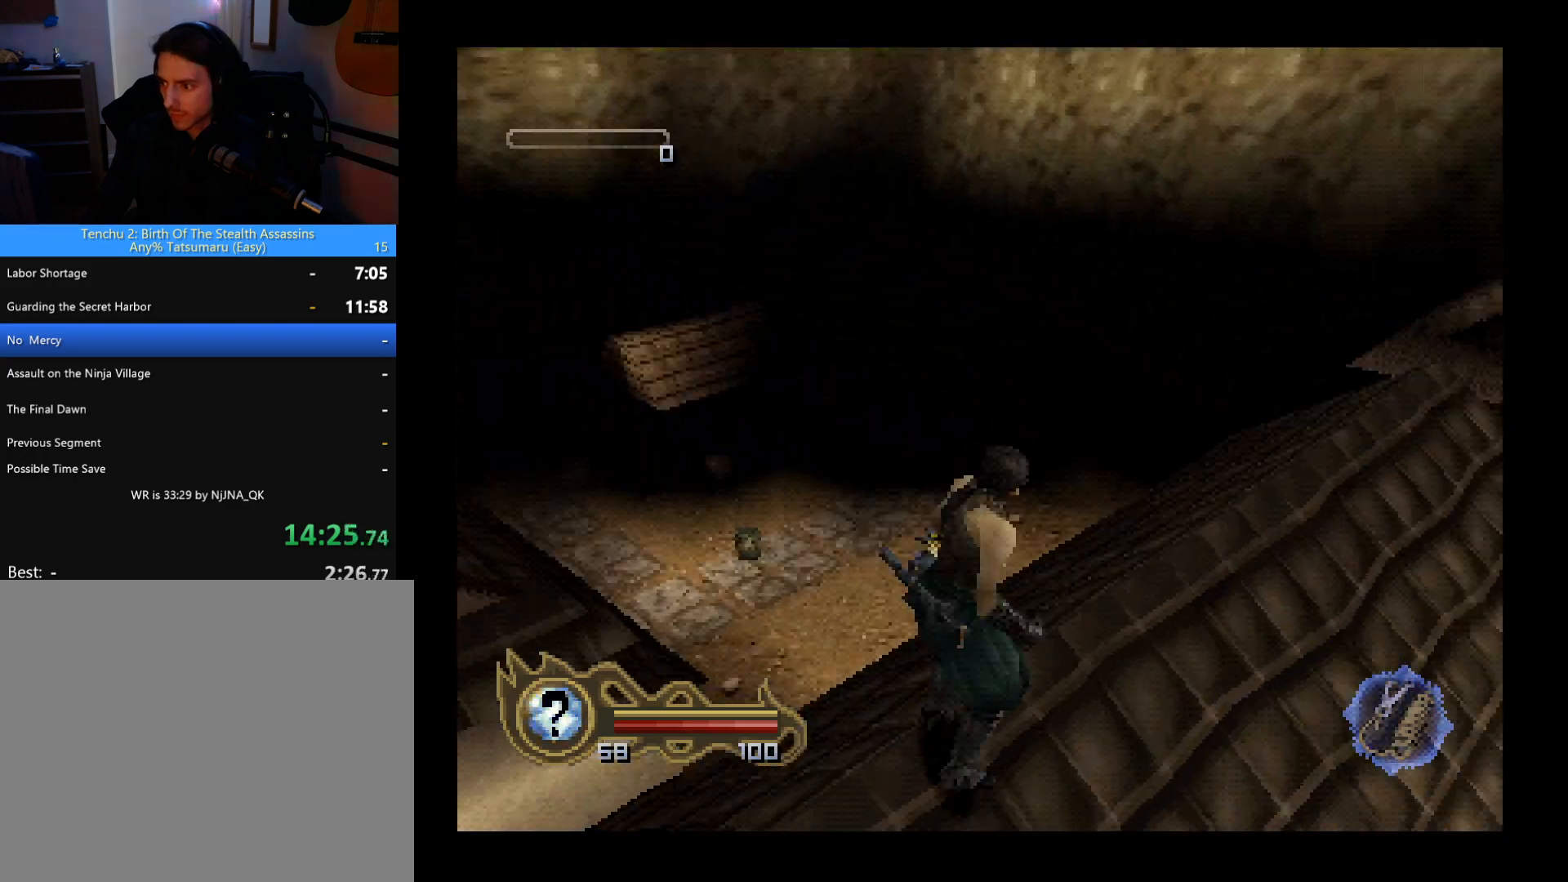
{"buttons": ["DPAD_UP", "DPAD_LEFT"], "left_stick": "center", "button_events": [[300, "DPAD_LEFT", "down"]]}
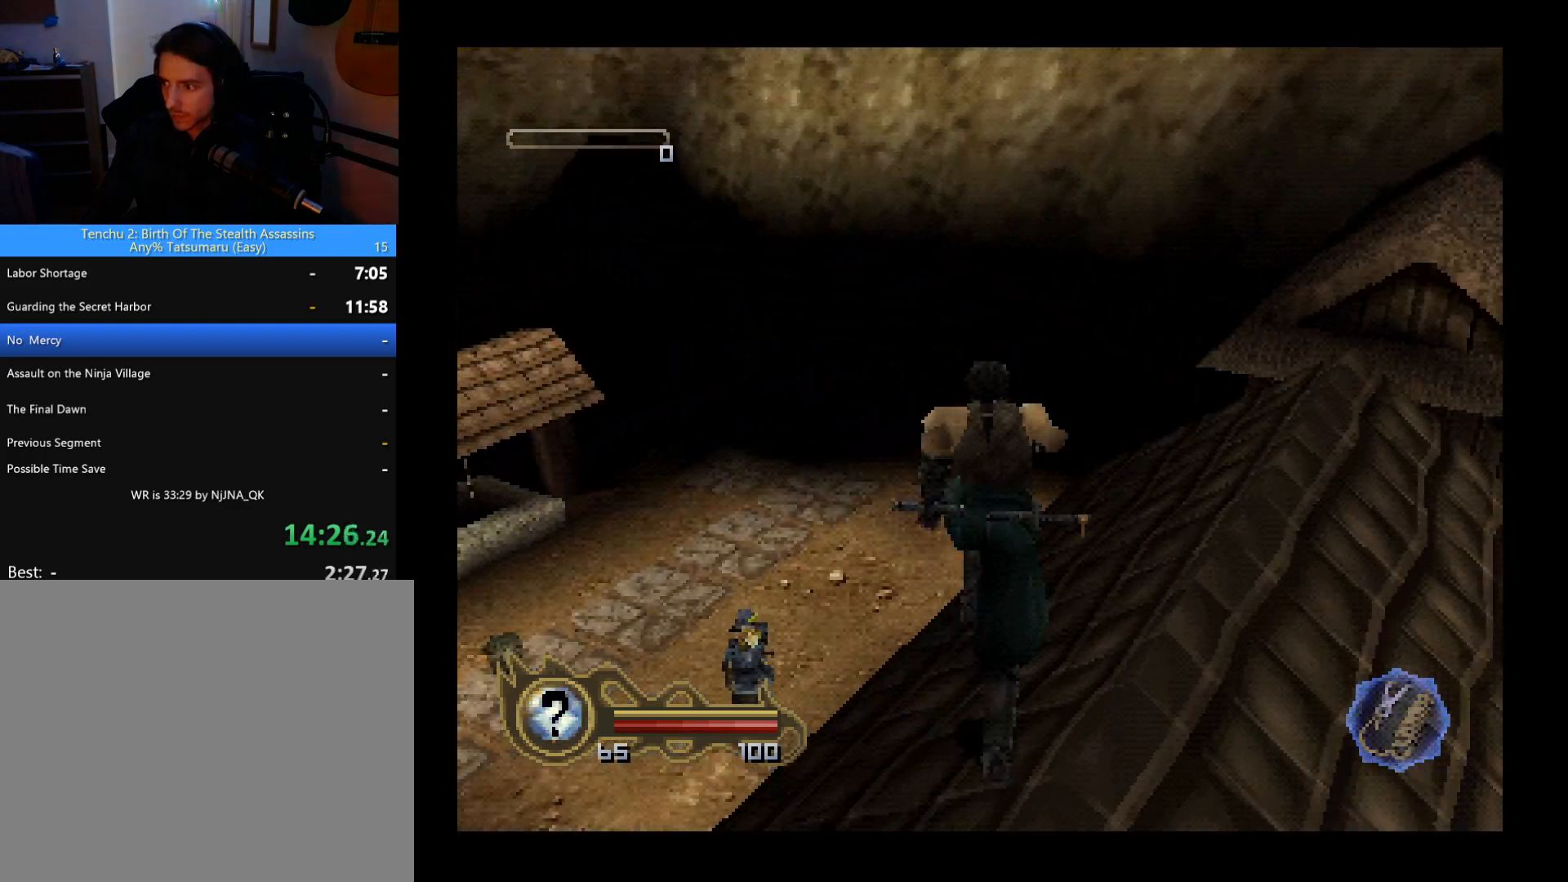
{"buttons": [], "left_stick": "center", "button_events": [[200, "DPAD_LEFT", "up"], [200, "DPAD_UP", "up"]]}
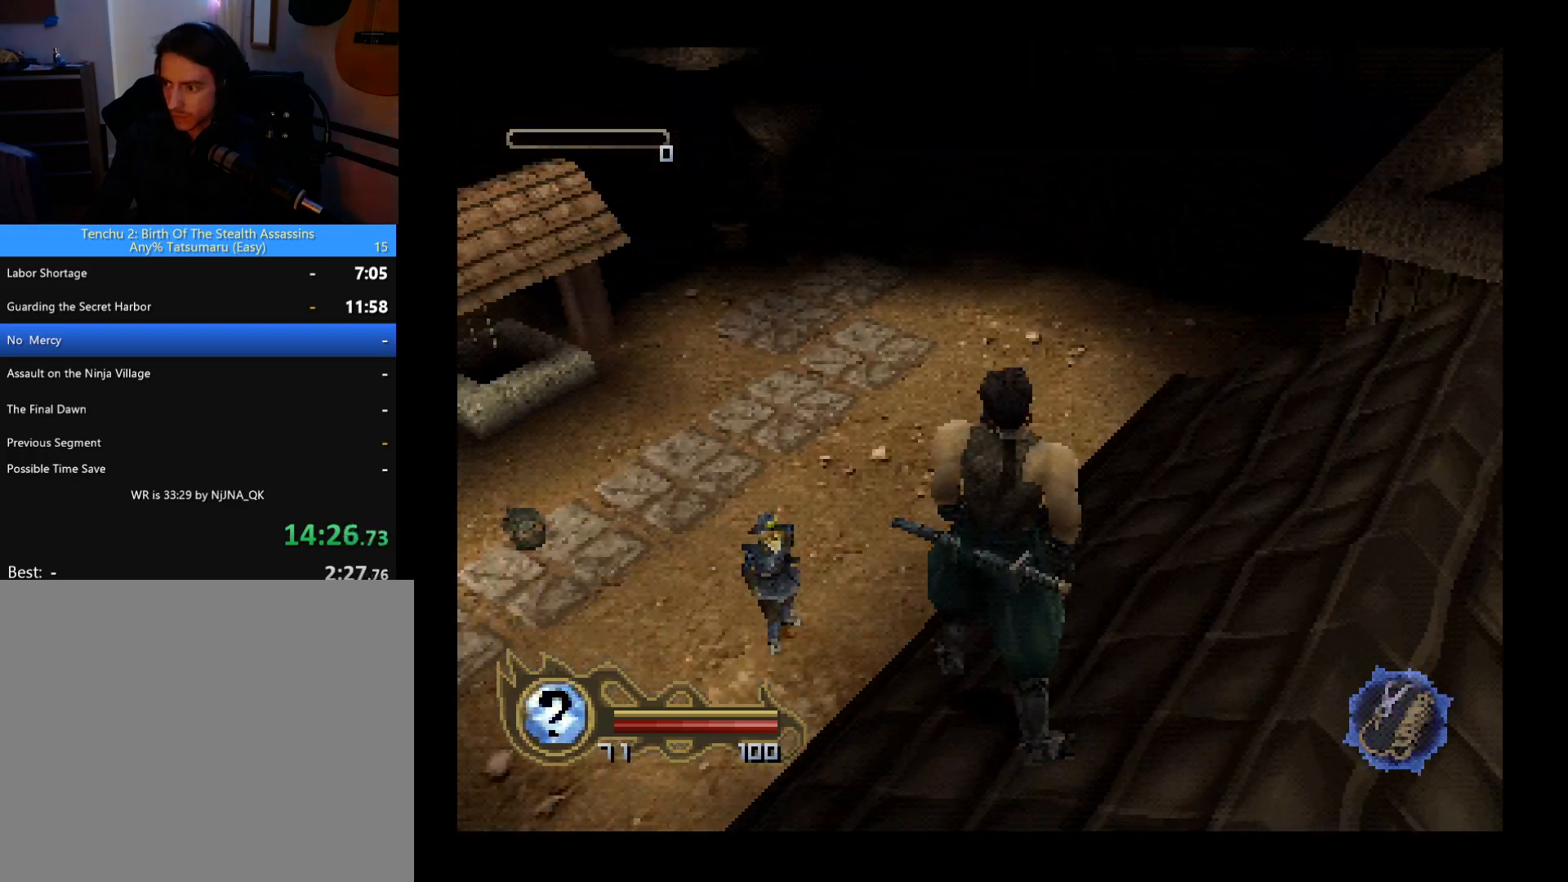
{"buttons": [], "left_stick": "center", "button_events": [[133, "DPAD_LEFT", "down"], [300, "DPAD_LEFT", "up"]]}